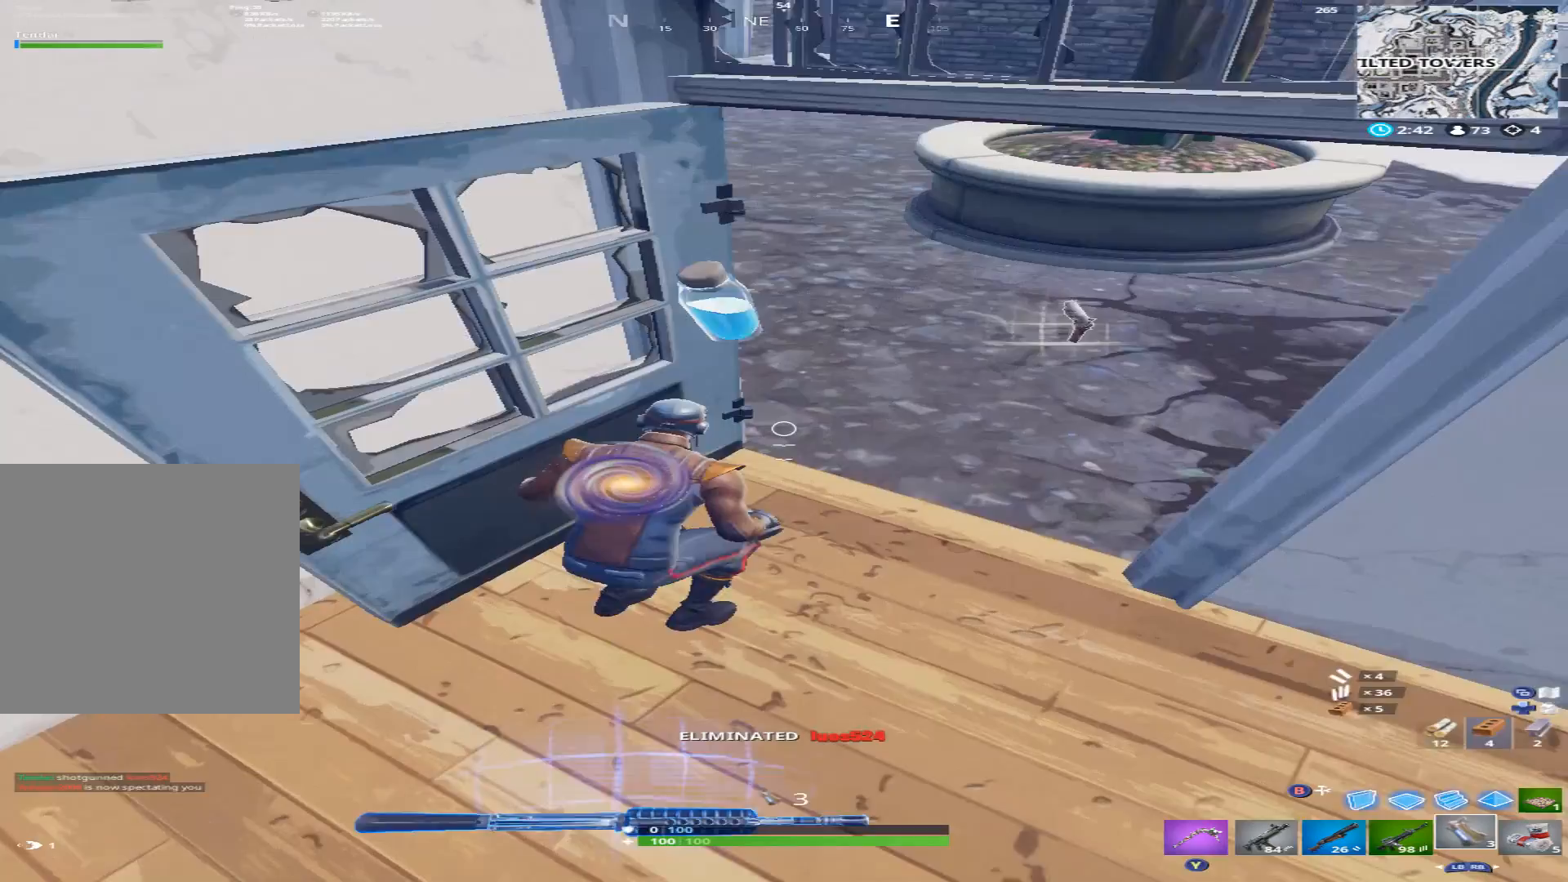
Gameplay with a controller (Xbox layout); each line is a JSON object with the inputs held at the frame after it. "events" lists button and stick changes between this image and that frame as [ms after this image, input, new state], when the widget could be followed in between.
{"buttons": [], "left_stick": "right", "right_stick": "up-right", "events": [[300, "right_stick", "up"], [367, "right_stick", "up-right"], [500, "left_stick", "right"]]}
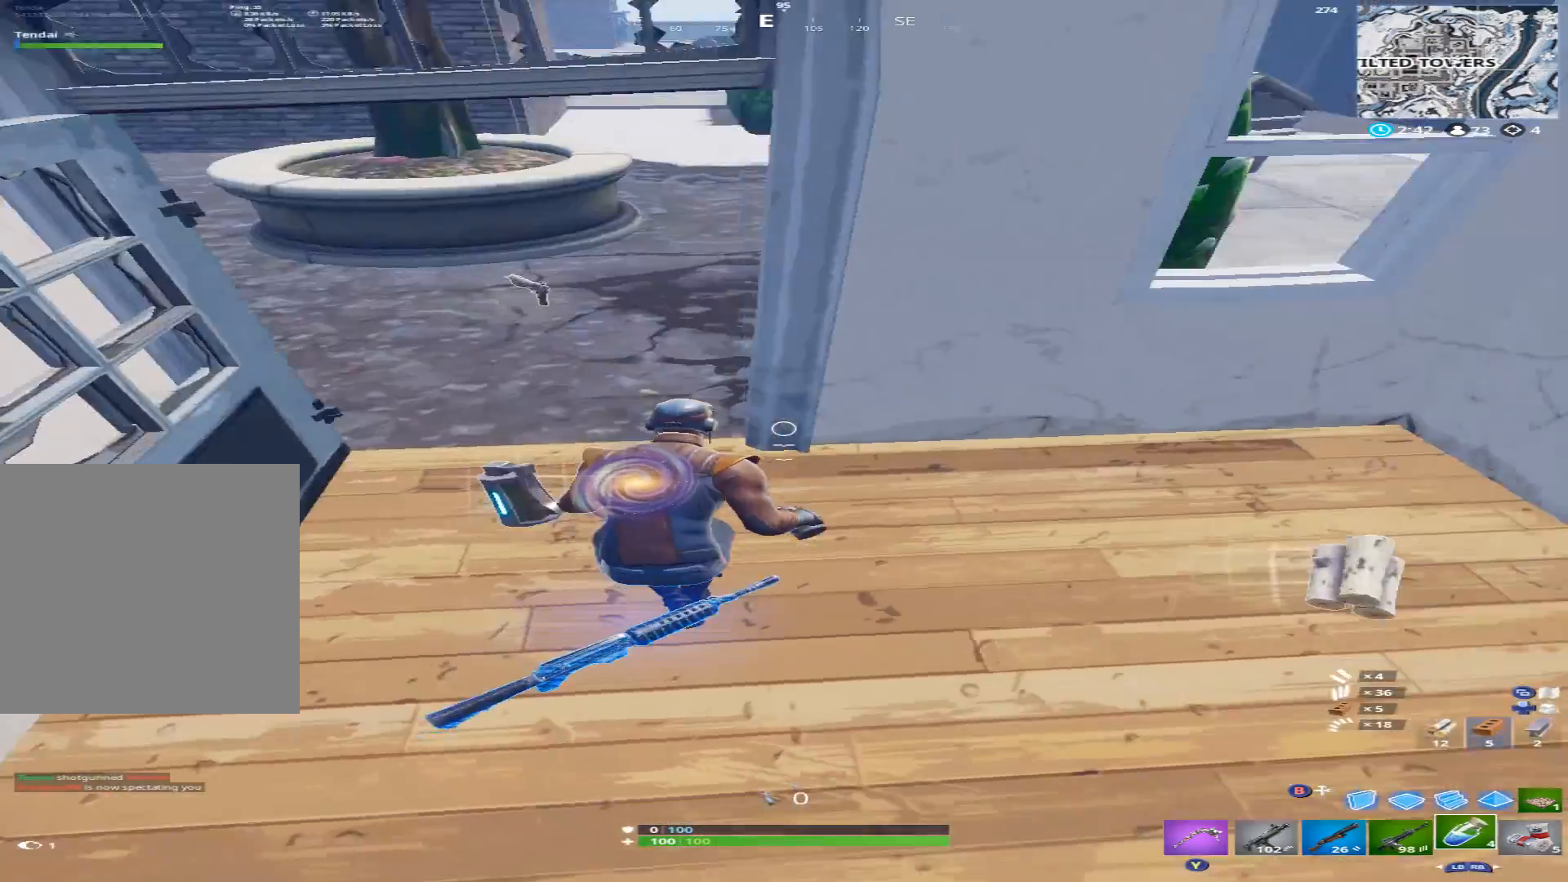
{"buttons": ["R2"], "left_stick": "right", "right_stick": "up-left", "events": [[167, "right_stick", "center"], [400, "R2", "down"], [433, "right_stick", "up-left"]]}
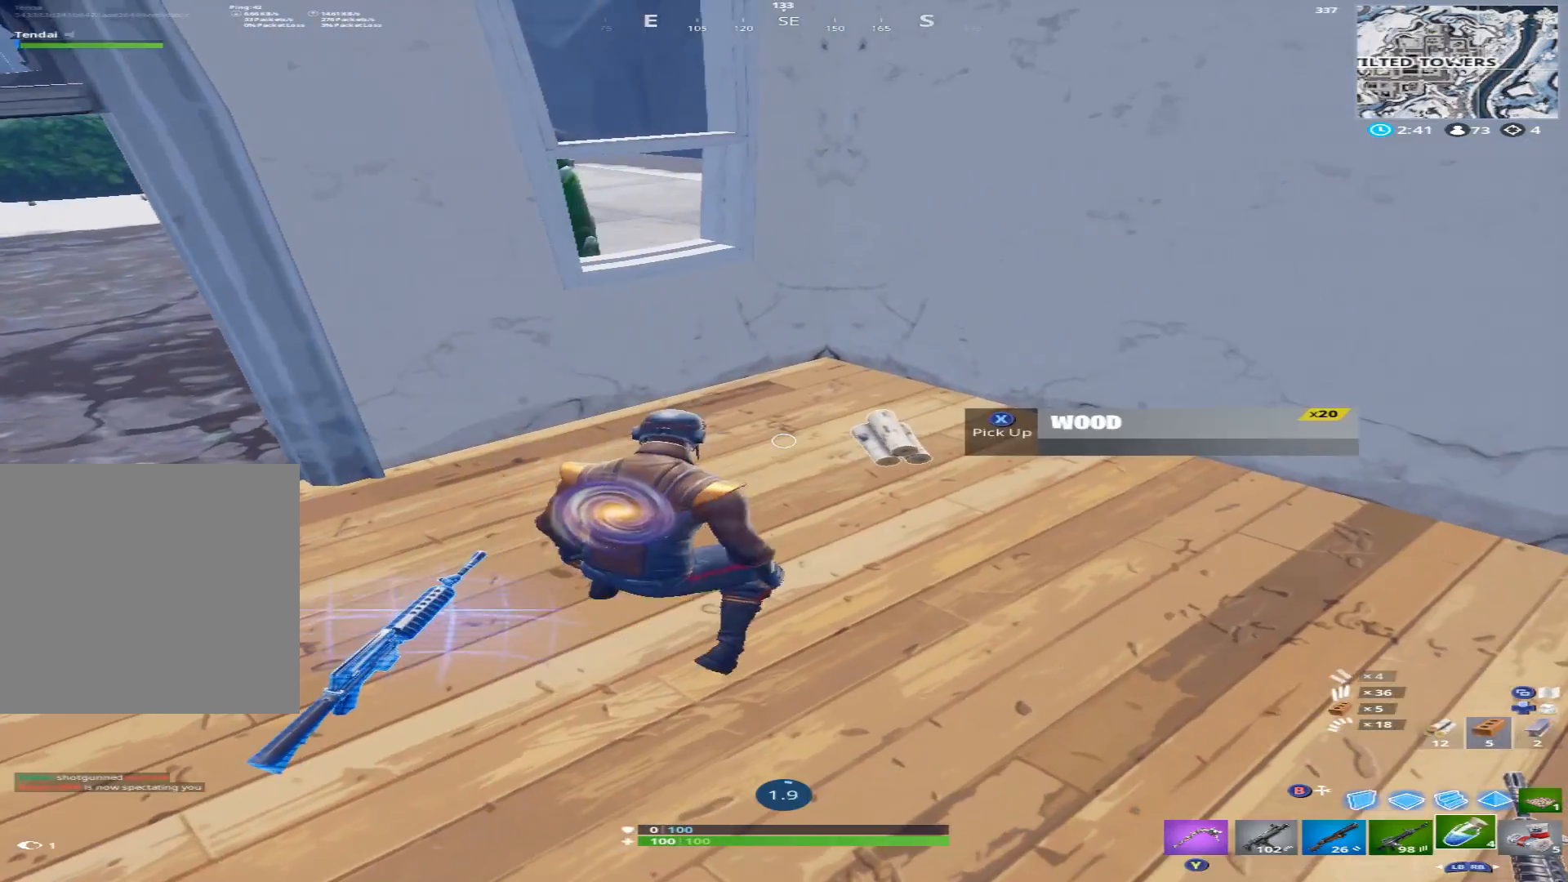
{"buttons": ["R2"], "left_stick": "center", "right_stick": "up", "events": [[33, "left_stick", "center"], [33, "right_stick", "center"], [100, "right_stick", "right"], [133, "X", "down"], [233, "X", "up"], [267, "R2", "up"], [367, "right_stick", "center"], [433, "right_stick", "up"], [500, "R2", "down"]]}
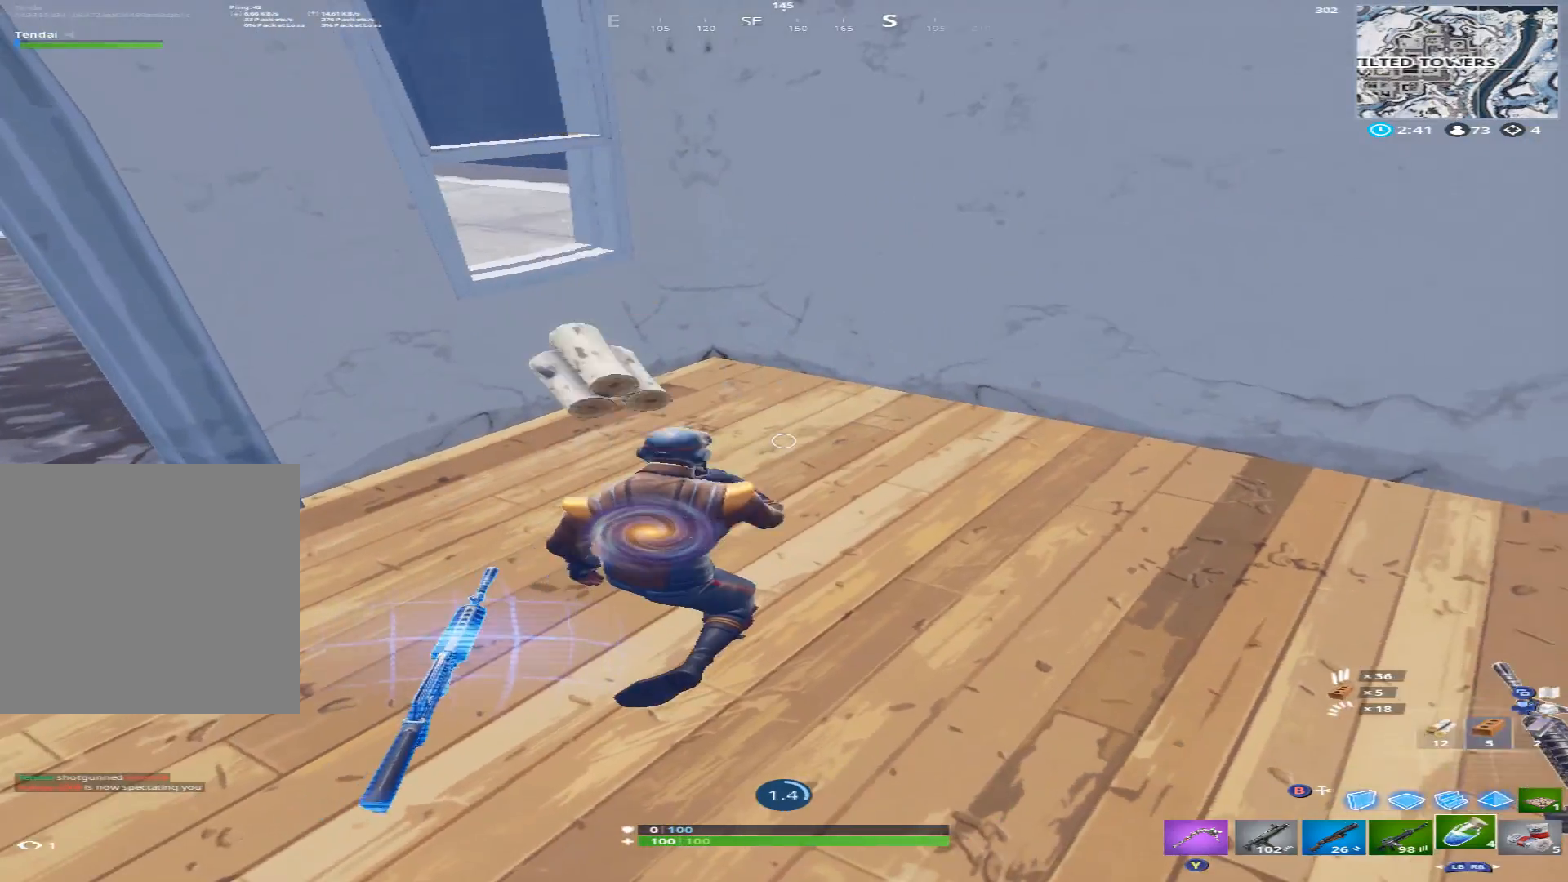
{"buttons": ["R2"], "left_stick": "center", "right_stick": "left", "events": [[133, "right_stick", "left"], [167, "R2", "up"], [267, "R2", "down"], [433, "R2", "up"], [500, "R2", "down"]]}
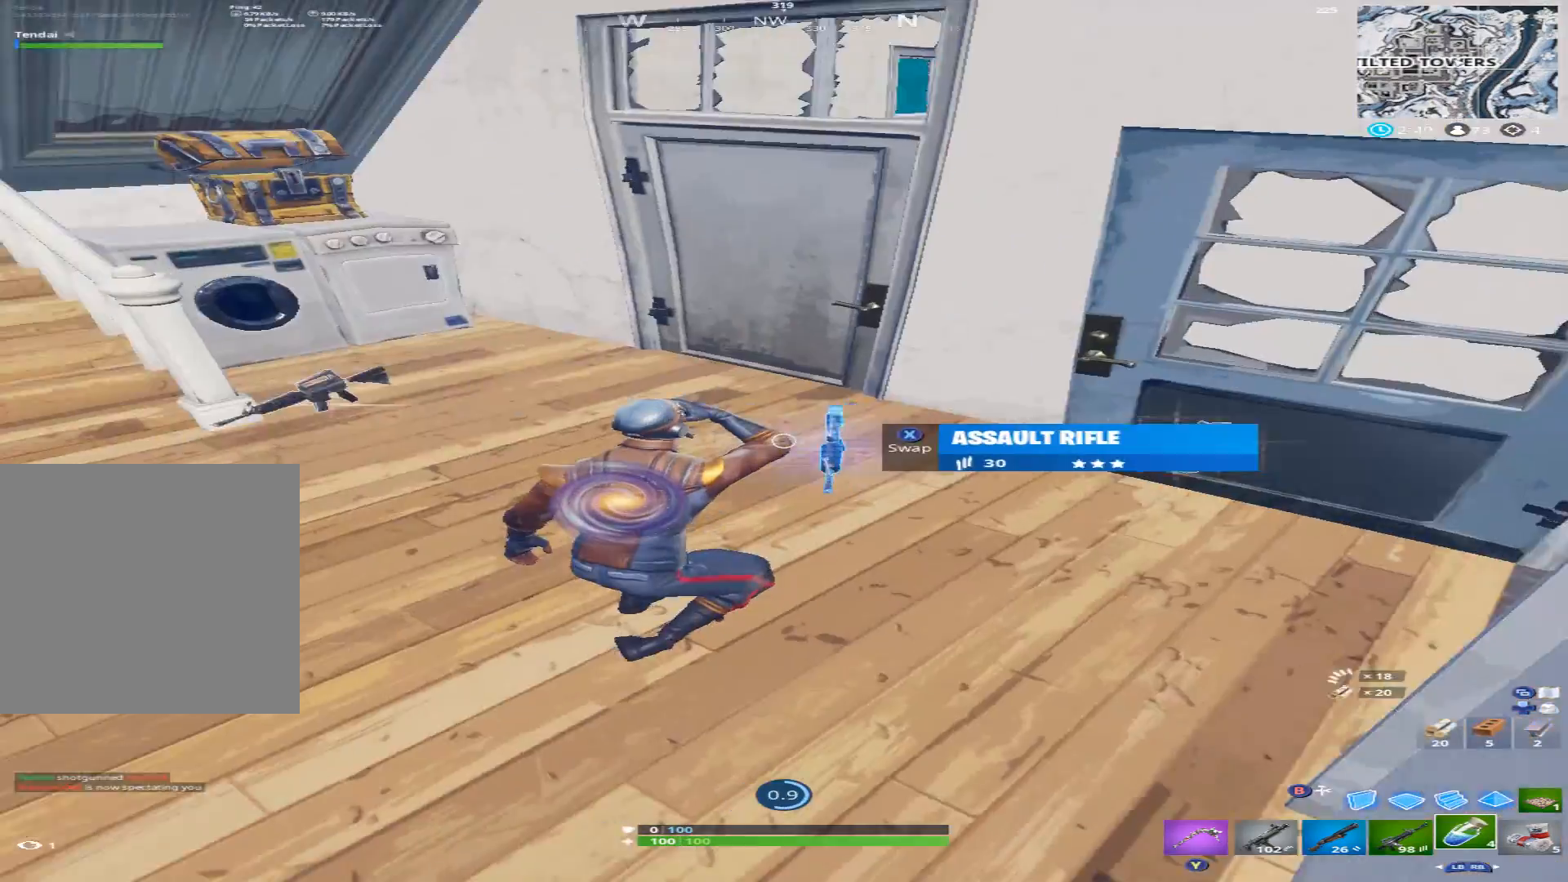
{"buttons": ["R2"], "left_stick": "center", "right_stick": "up-right", "events": [[167, "R2", "up"], [267, "R2", "down"], [400, "R2", "up"], [400, "right_stick", "center"], [467, "R2", "down"], [467, "right_stick", "up-right"]]}
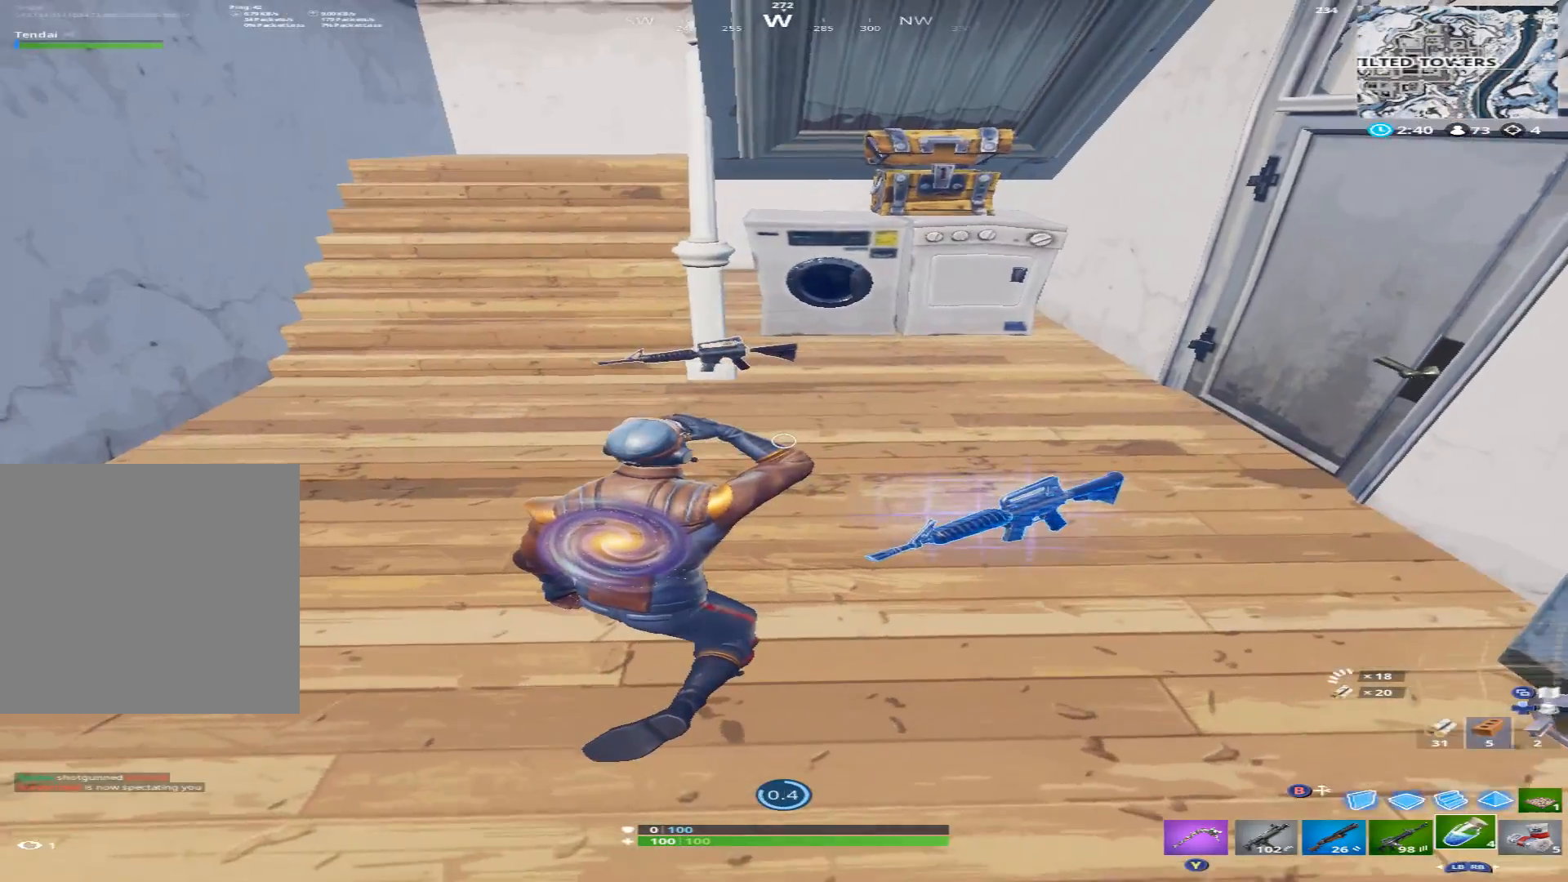
{"buttons": ["R2"], "left_stick": "center", "right_stick": "center", "events": [[100, "R2", "up"], [133, "right_stick", "right"], [200, "R2", "down"], [233, "right_stick", "center"], [300, "R2", "up"], [433, "R2", "down"]]}
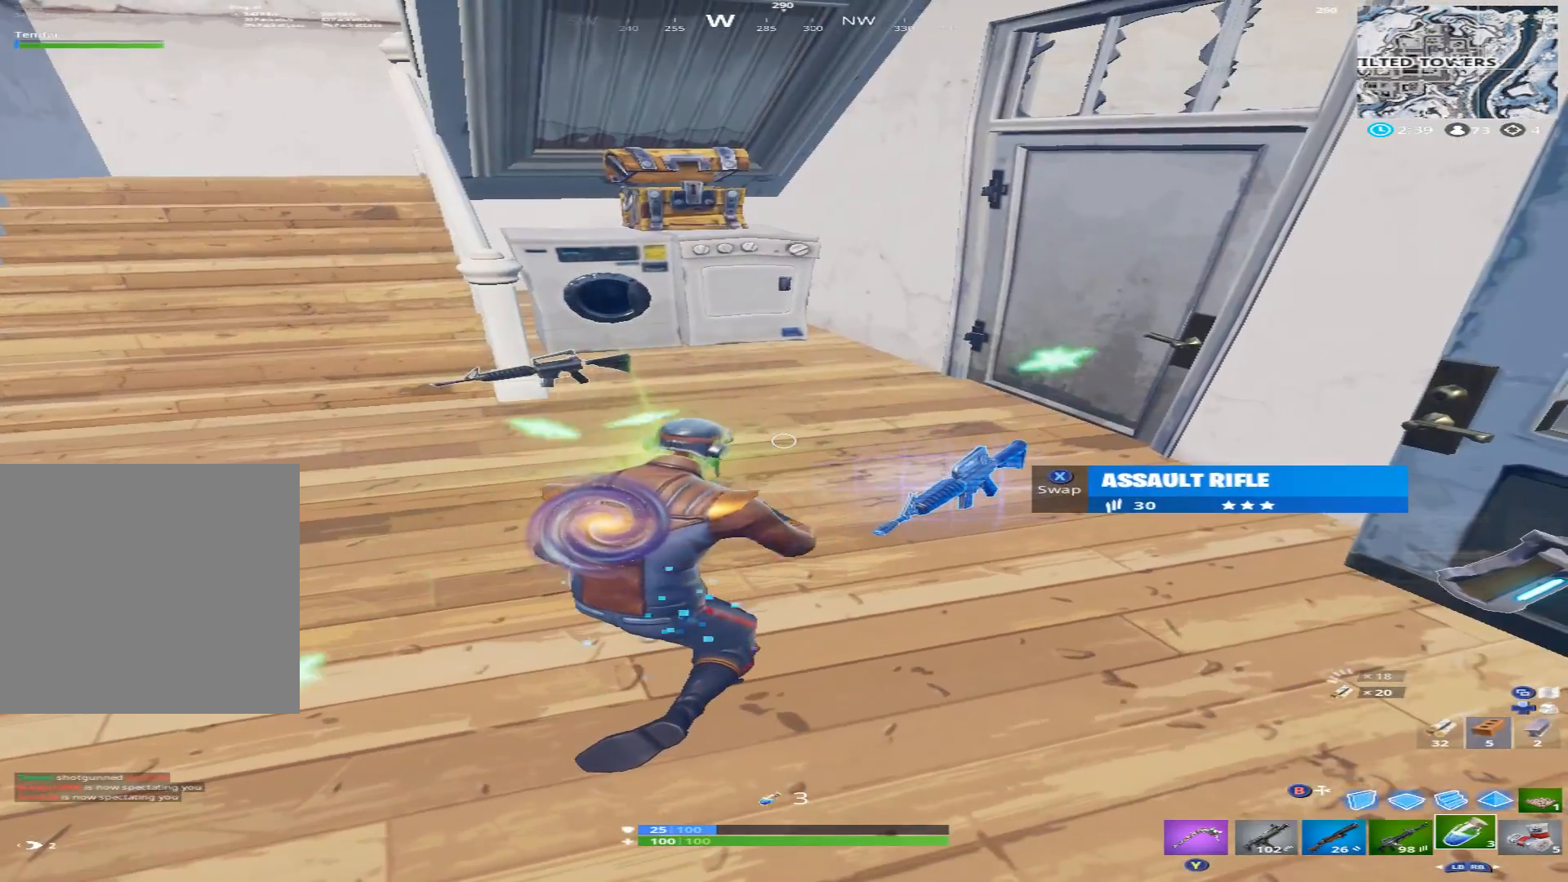
{"buttons": [], "left_stick": "center", "right_stick": "right", "events": [[33, "R2", "up"], [33, "right_stick", "right"], [133, "R2", "down"], [267, "R2", "up"]]}
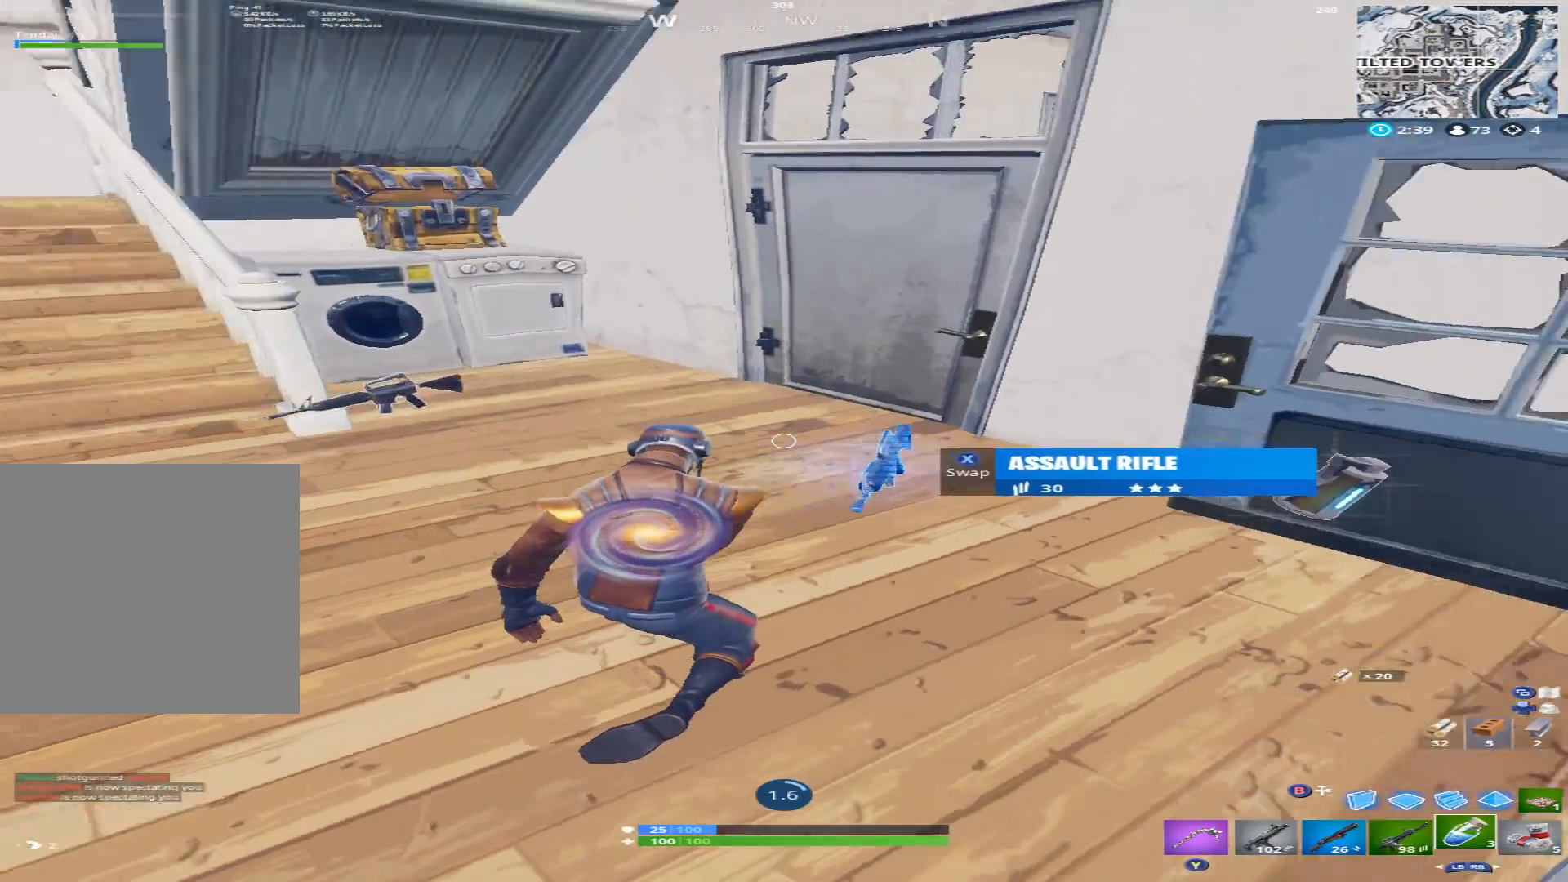
{"buttons": [], "left_stick": "center", "right_stick": "center", "events": [[200, "right_stick", "up"], [400, "right_stick", "center"]]}
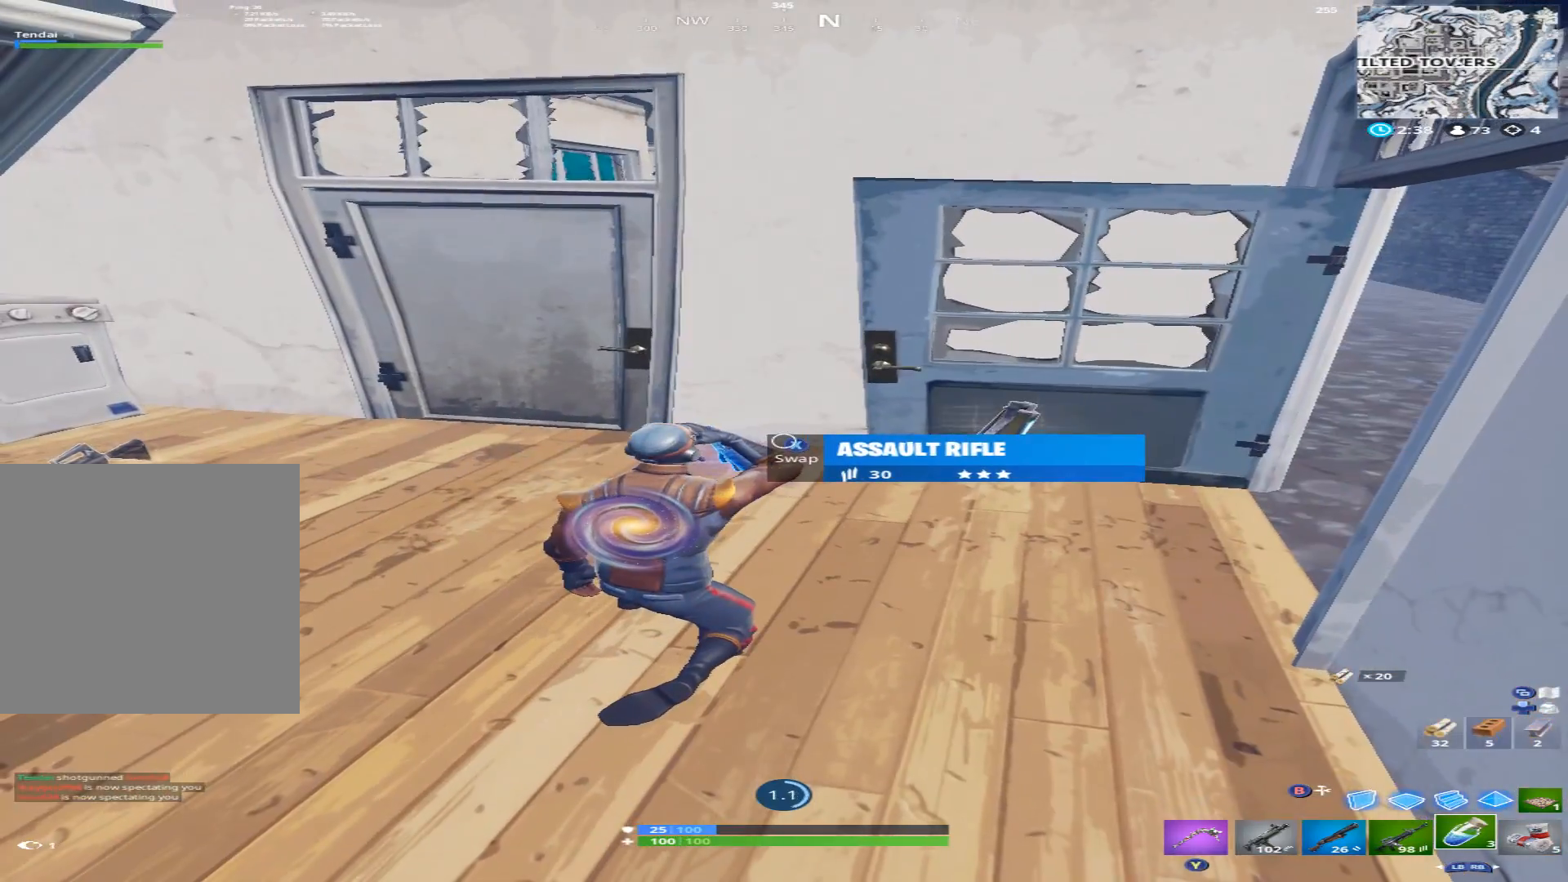
{"buttons": [], "left_stick": "center", "right_stick": "center", "events": [[200, "right_stick", "down-left"], [467, "right_stick", "center"]]}
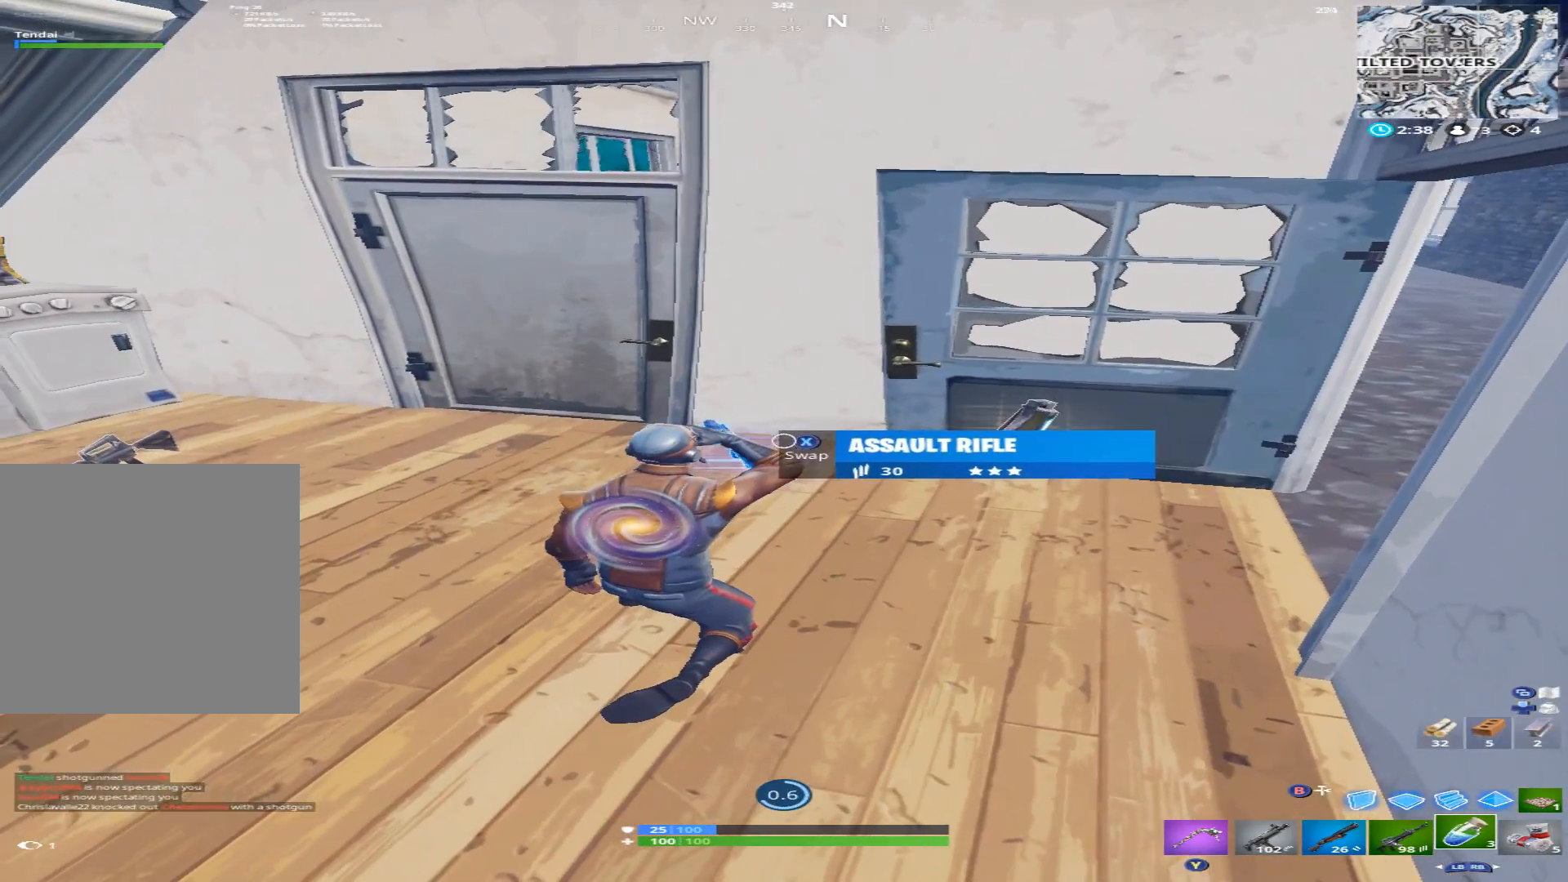
{"buttons": [], "left_stick": "center", "right_stick": "down-left", "events": [[67, "right_stick", "left"], [333, "right_stick", "down-left"]]}
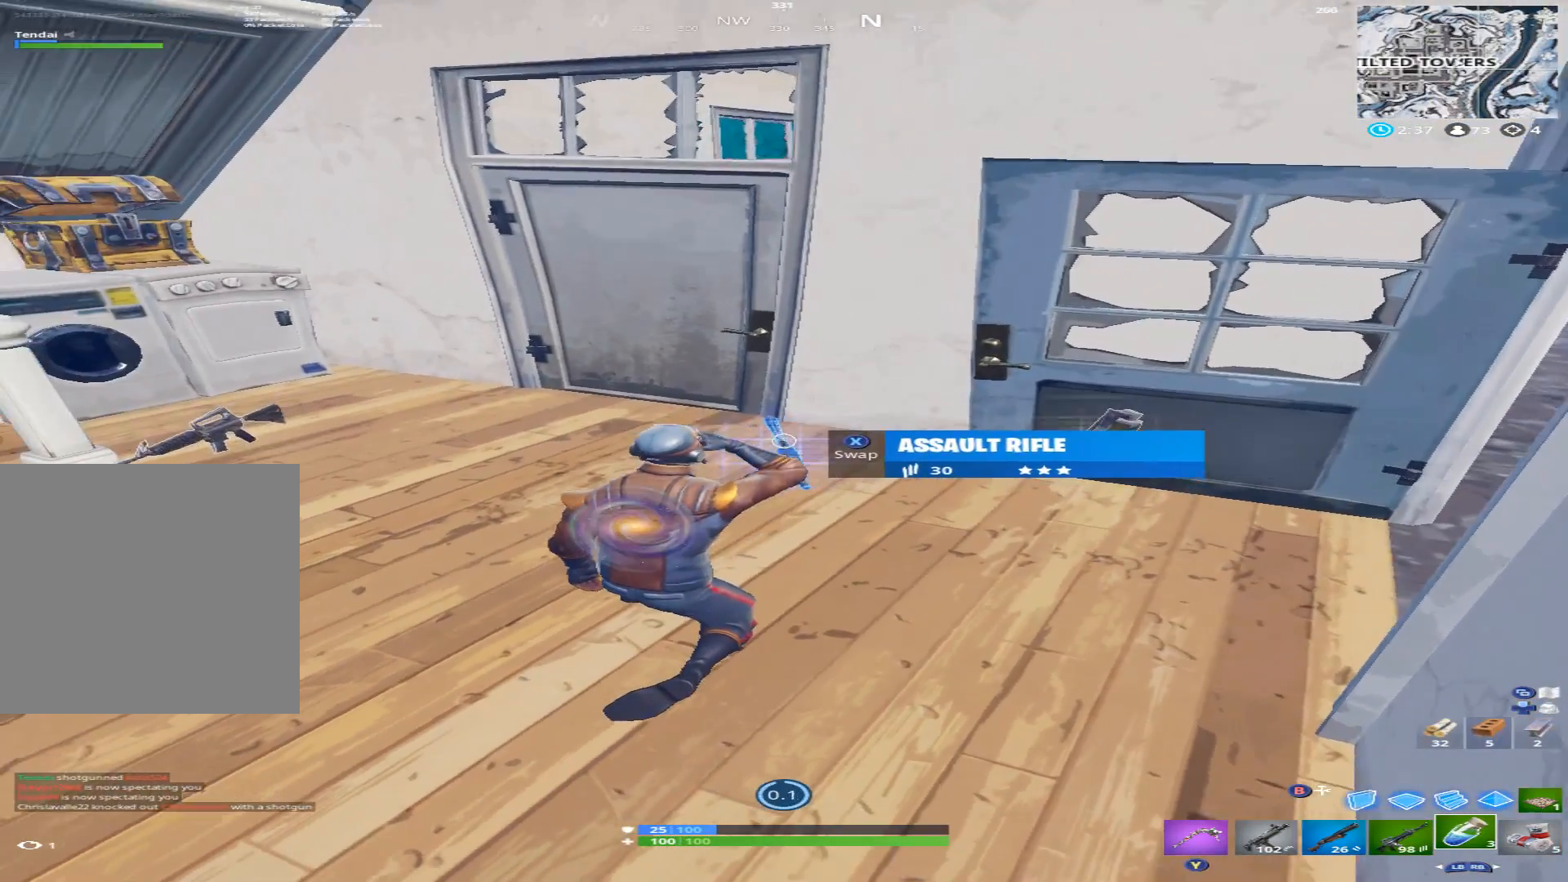
{"buttons": [], "left_stick": "center", "right_stick": "down", "events": [[100, "right_stick", "left"], [367, "L1", "down"], [433, "right_stick", "down"], [467, "L1", "up"]]}
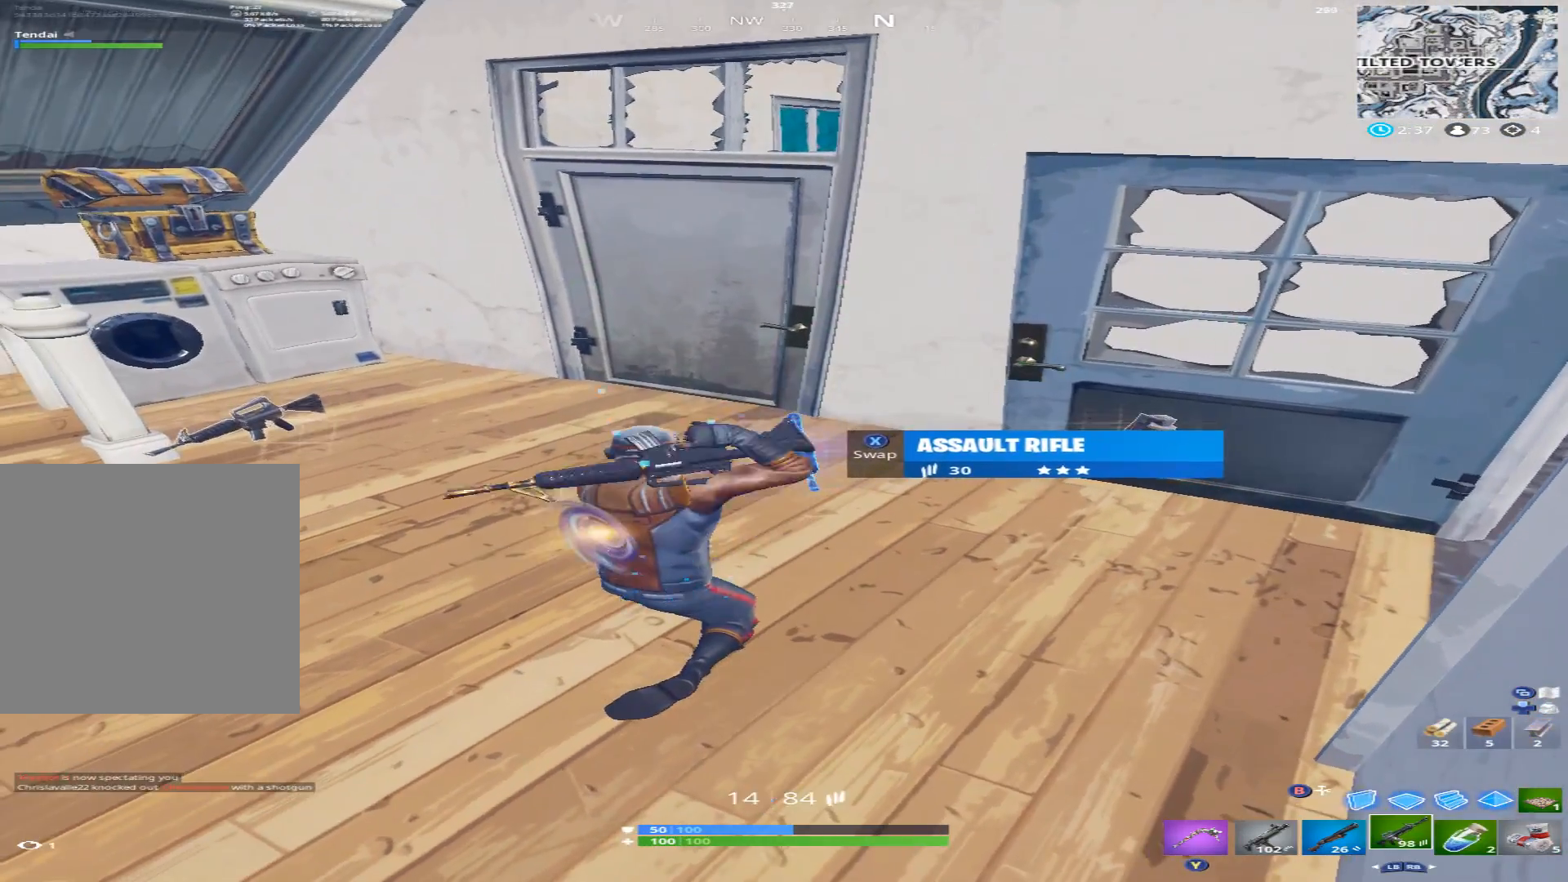
{"buttons": ["A"], "left_stick": "up", "right_stick": "right", "events": [[100, "left_stick", "up-right"], [133, "X", "down"], [133, "right_stick", "up-left"], [233, "X", "up"], [233, "right_stick", "up-right"], [300, "right_stick", "right"], [433, "left_stick", "up"], [467, "A", "down"]]}
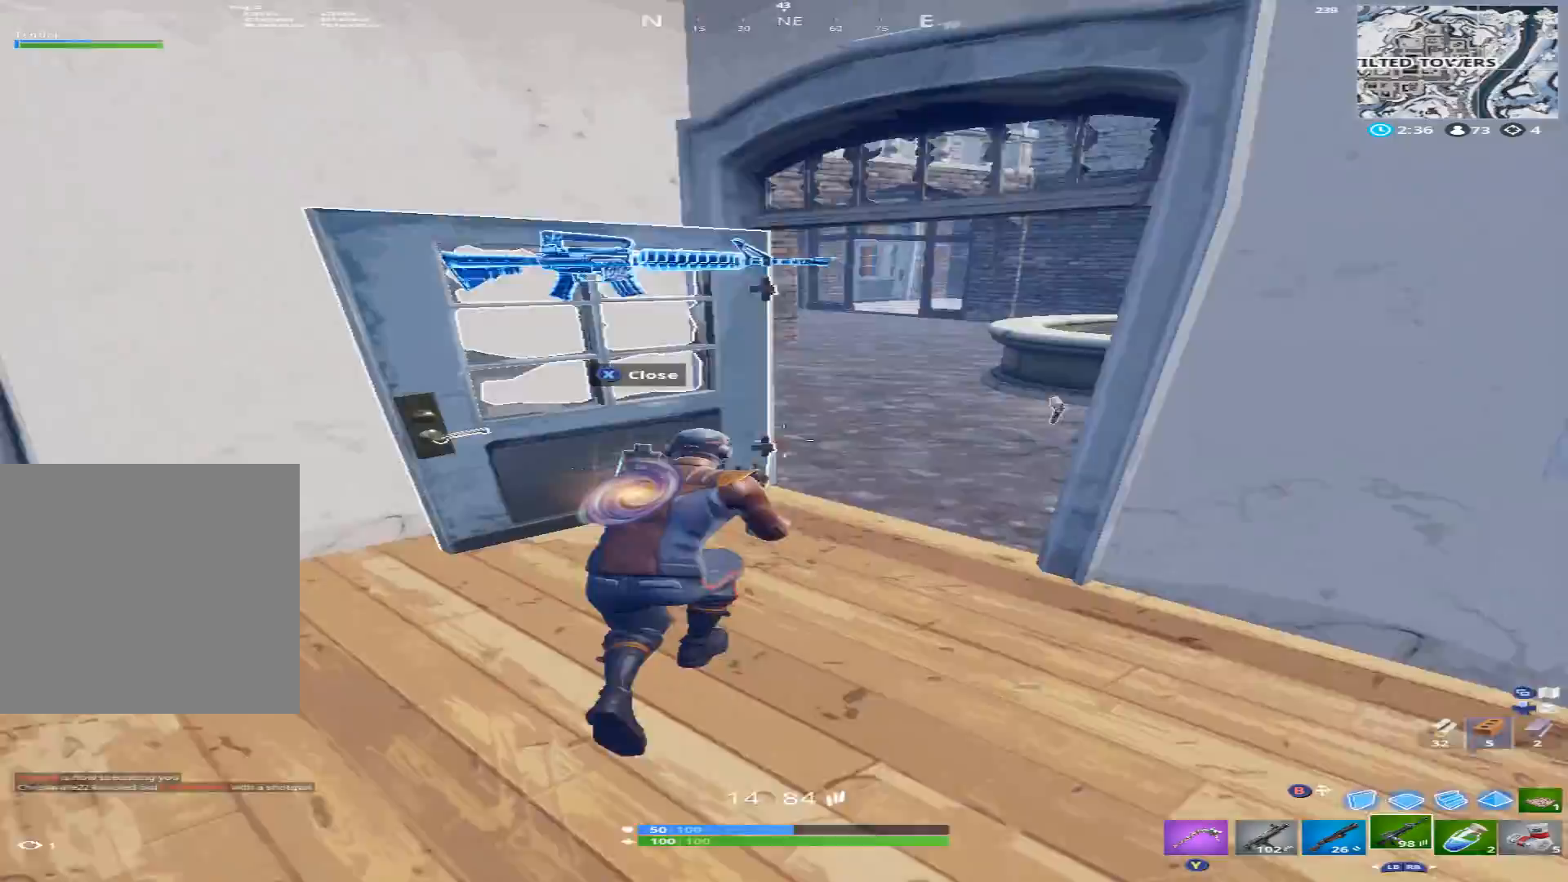
{"buttons": ["Y"], "left_stick": "up", "right_stick": "up-left", "events": [[33, "A", "up"], [100, "left_stick", "up-right"], [267, "right_stick", "down-right"], [333, "left_stick", "up"], [367, "right_stick", "down"], [500, "Y", "down"], [500, "right_stick", "up-left"]]}
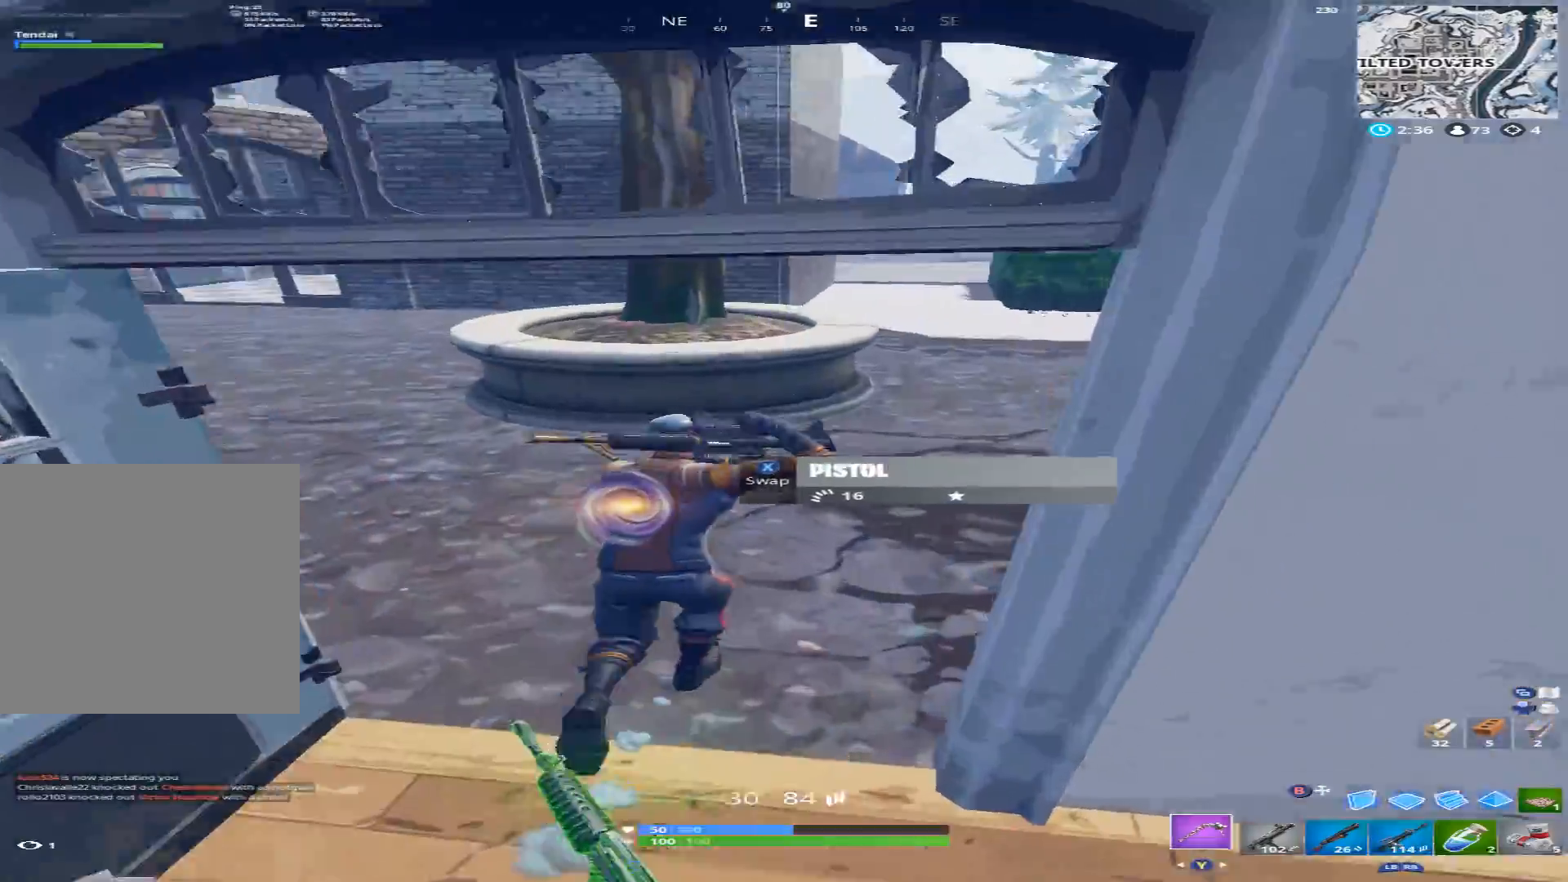
{"buttons": ["R2"], "left_stick": "up-left", "right_stick": "up-right", "events": [[67, "Y", "up"], [200, "right_stick", "up"], [267, "left_stick", "up-left"], [333, "R2", "down"], [400, "right_stick", "up-right"]]}
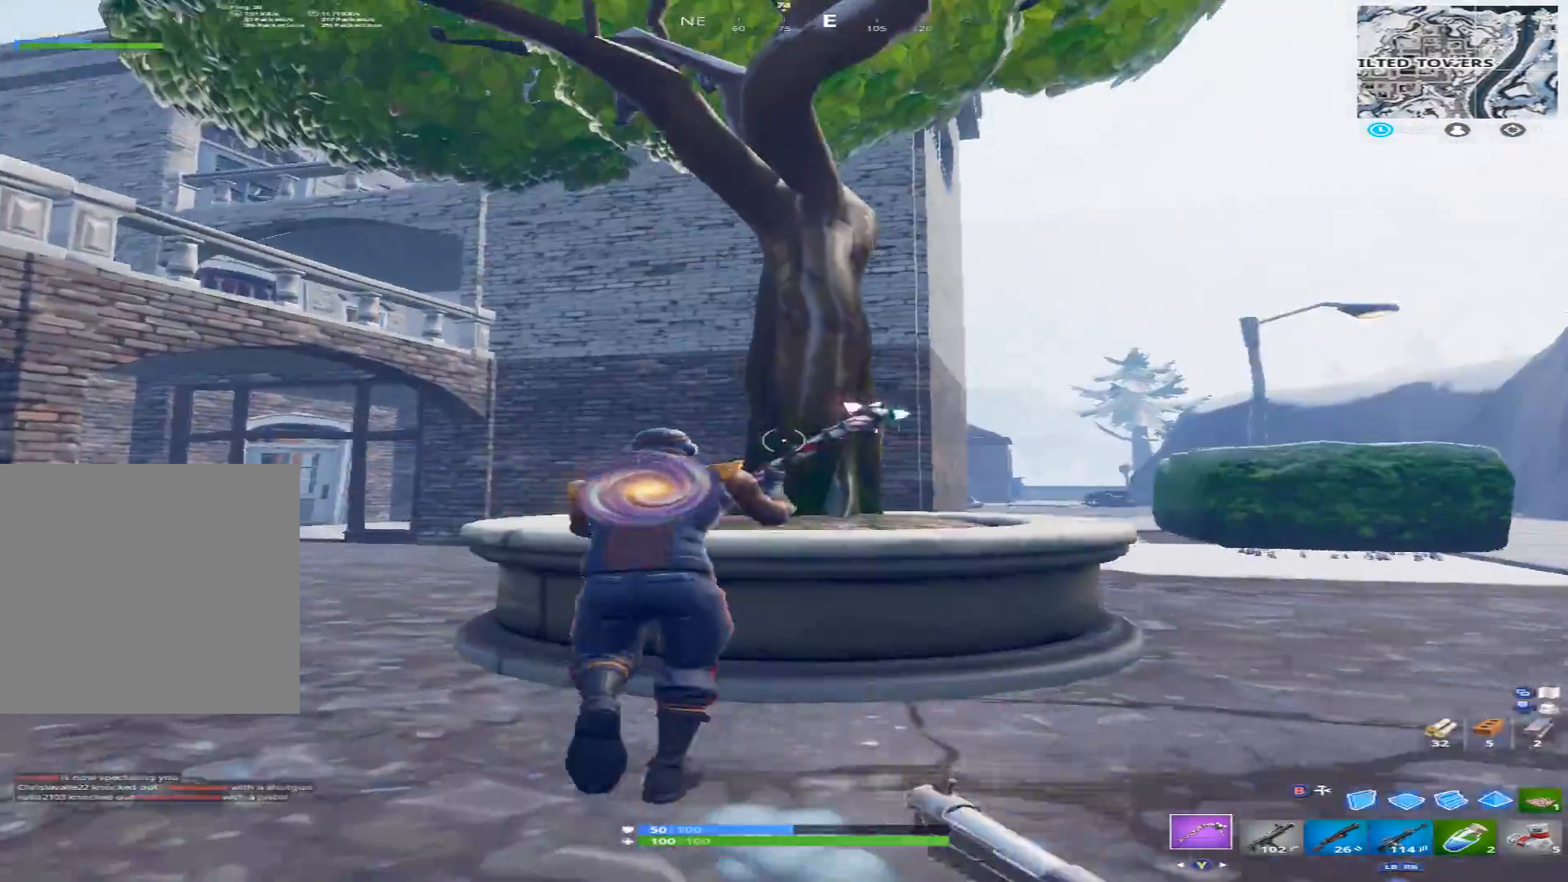
{"buttons": ["R2"], "left_stick": "down-left", "right_stick": "down-right", "events": [[67, "right_stick", "down-right"], [133, "left_stick", "left"], [267, "right_stick", "up-right"], [333, "left_stick", "down-left"], [500, "right_stick", "down-right"]]}
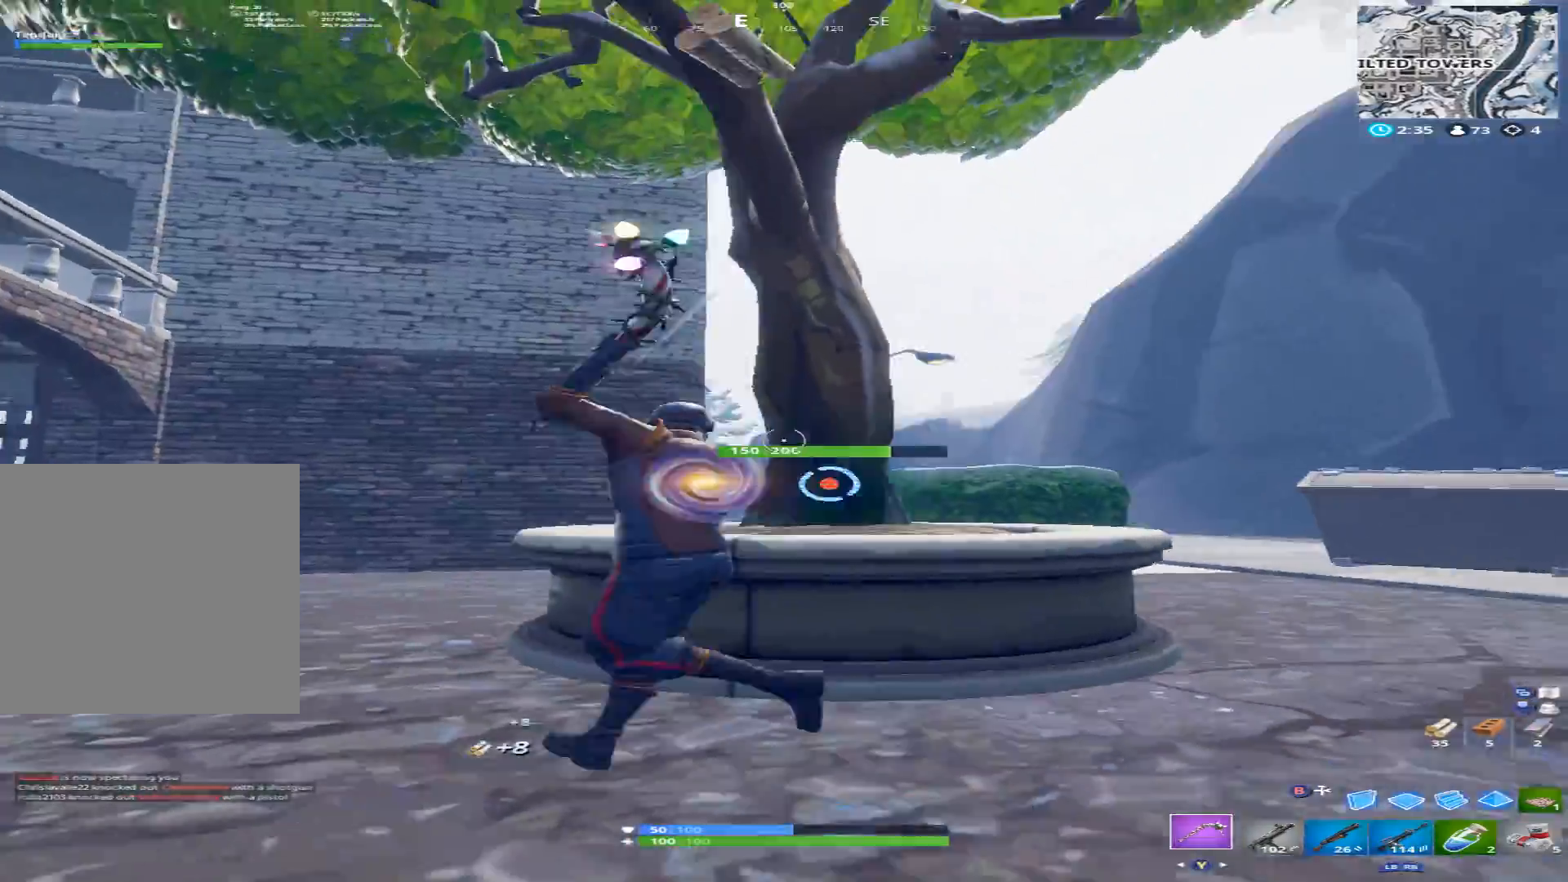
{"buttons": [], "left_stick": "up-left", "right_stick": "left", "events": [[200, "right_stick", "center"], [267, "right_stick", "left"], [300, "R2", "up"], [300, "Y", "down"], [333, "left_stick", "left"], [367, "Y", "up"], [433, "left_stick", "up-left"]]}
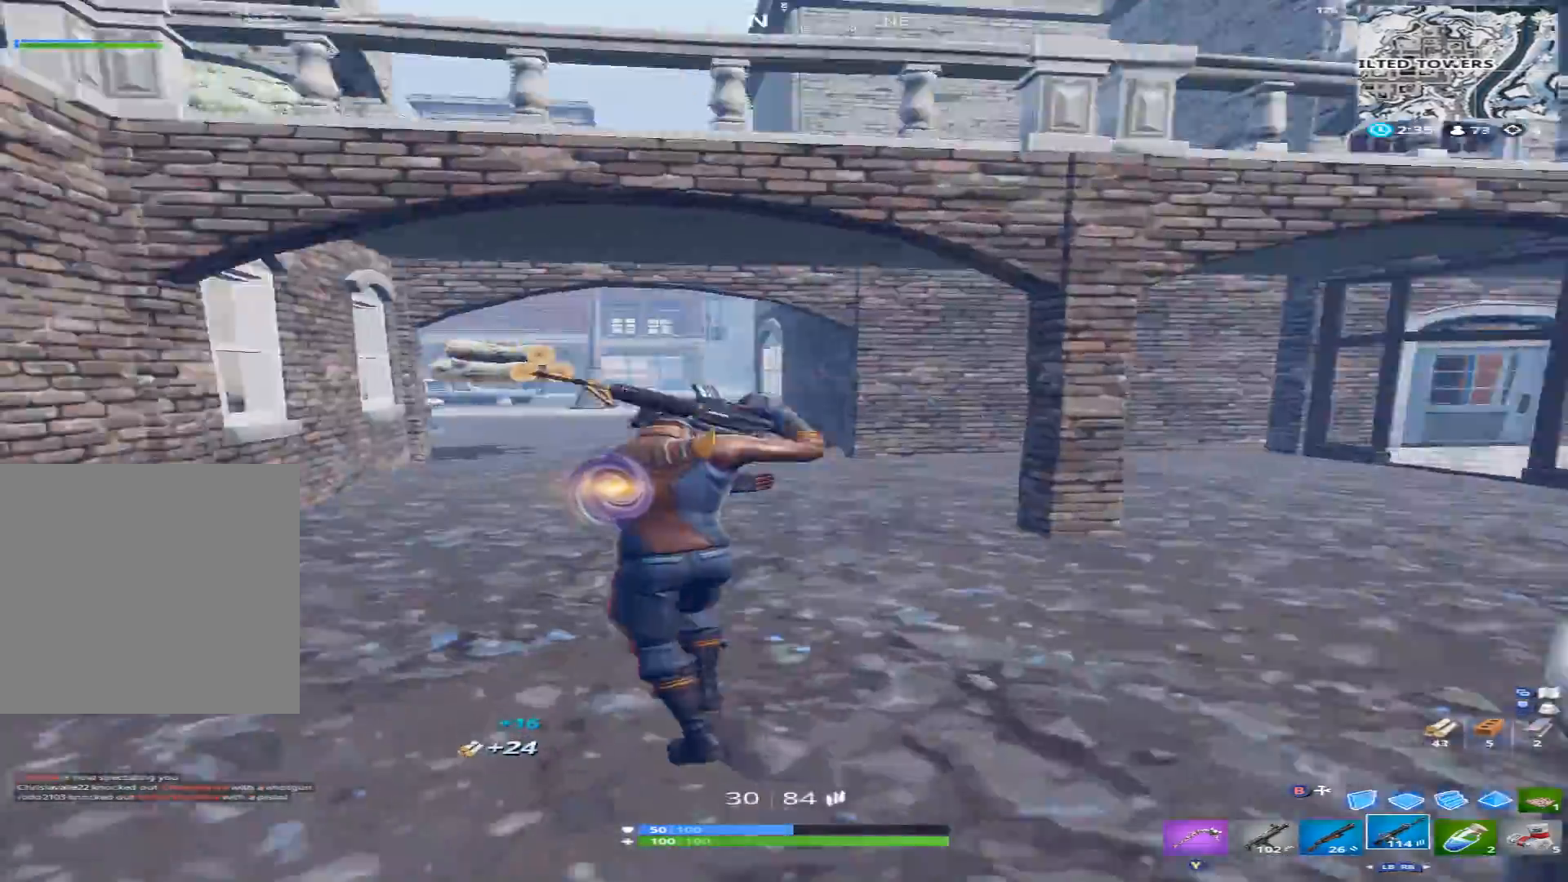
{"buttons": [], "left_stick": "up", "right_stick": "down-right", "events": [[33, "Y", "down"], [133, "Y", "up"], [133, "right_stick", "center"], [200, "right_stick", "up-right"], [300, "left_stick", "up"], [300, "right_stick", "right"], [400, "right_stick", "down-right"]]}
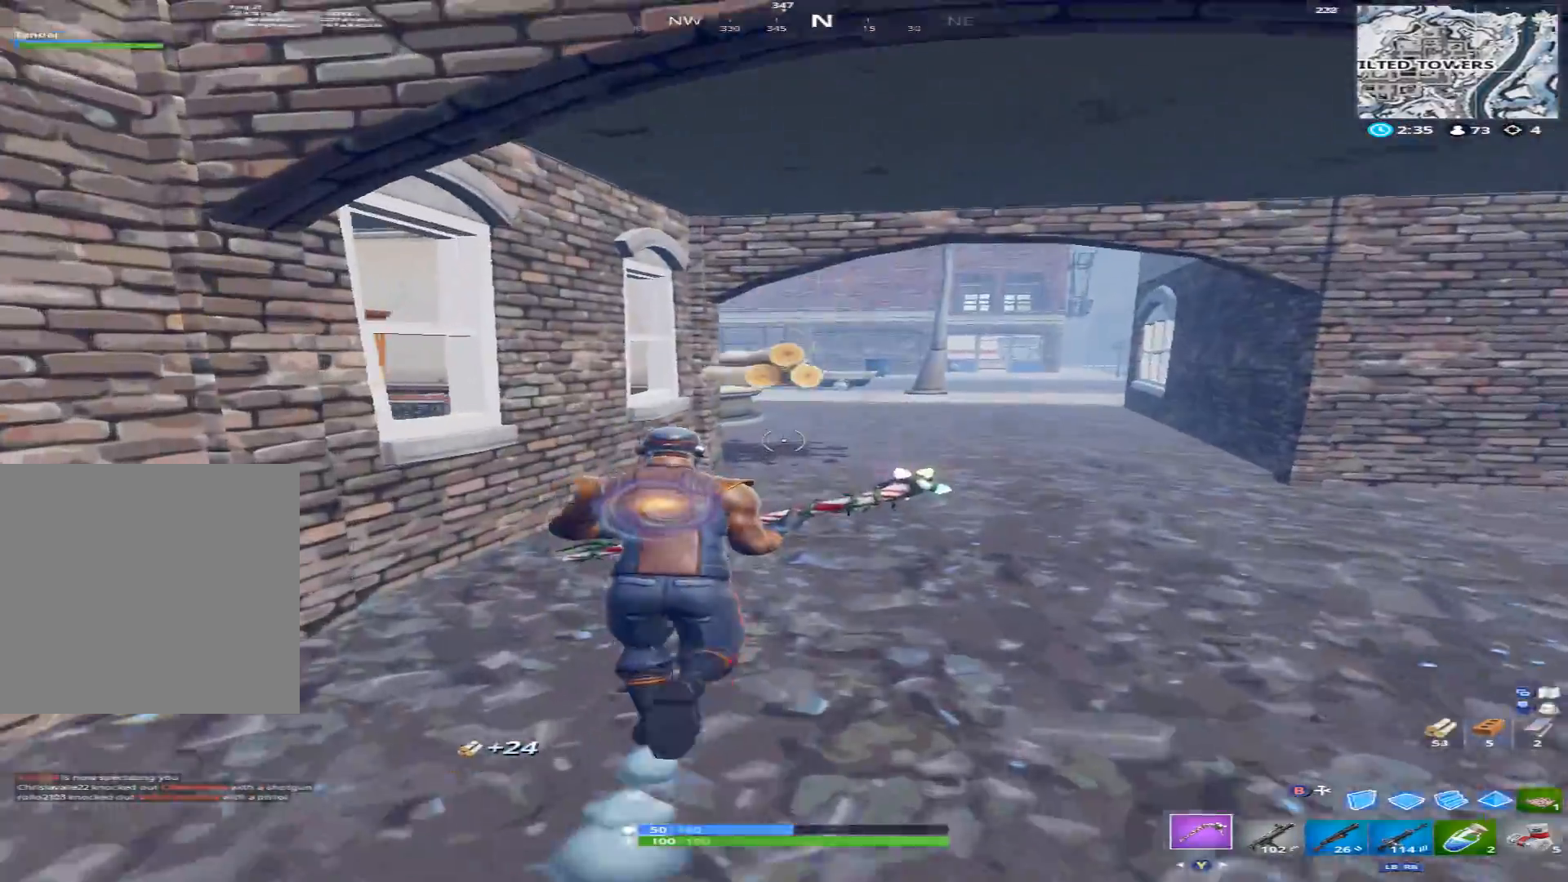
{"buttons": [], "left_stick": "up-right", "right_stick": "left", "events": [[67, "right_stick", "center"], [200, "Y", "down"], [300, "Y", "up"], [433, "right_stick", "left"], [467, "left_stick", "up-right"]]}
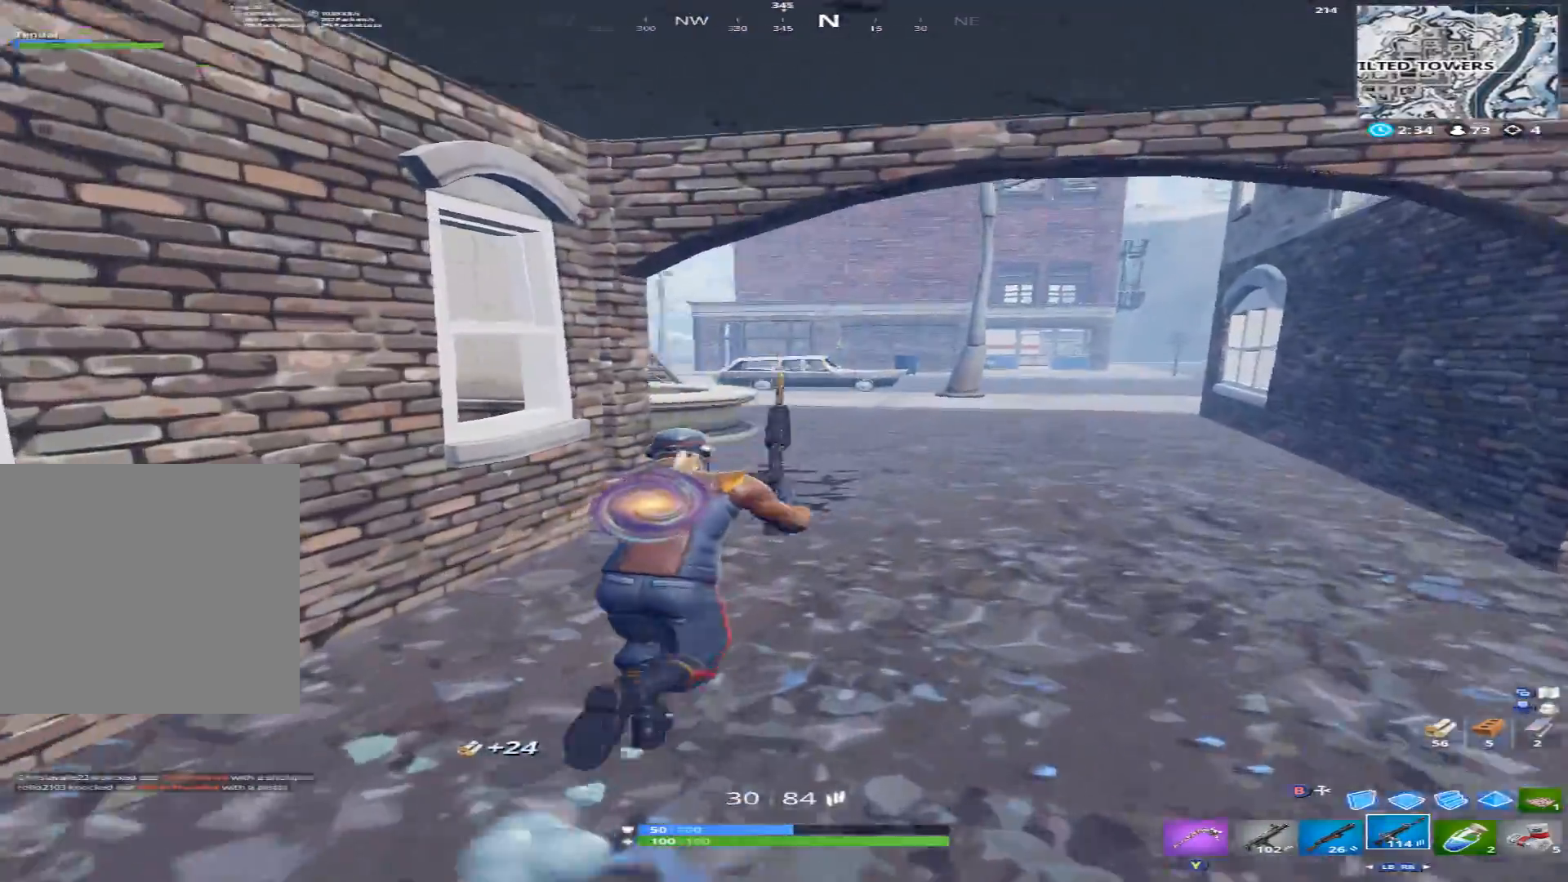
{"buttons": [], "left_stick": "up-right", "right_stick": "left", "events": []}
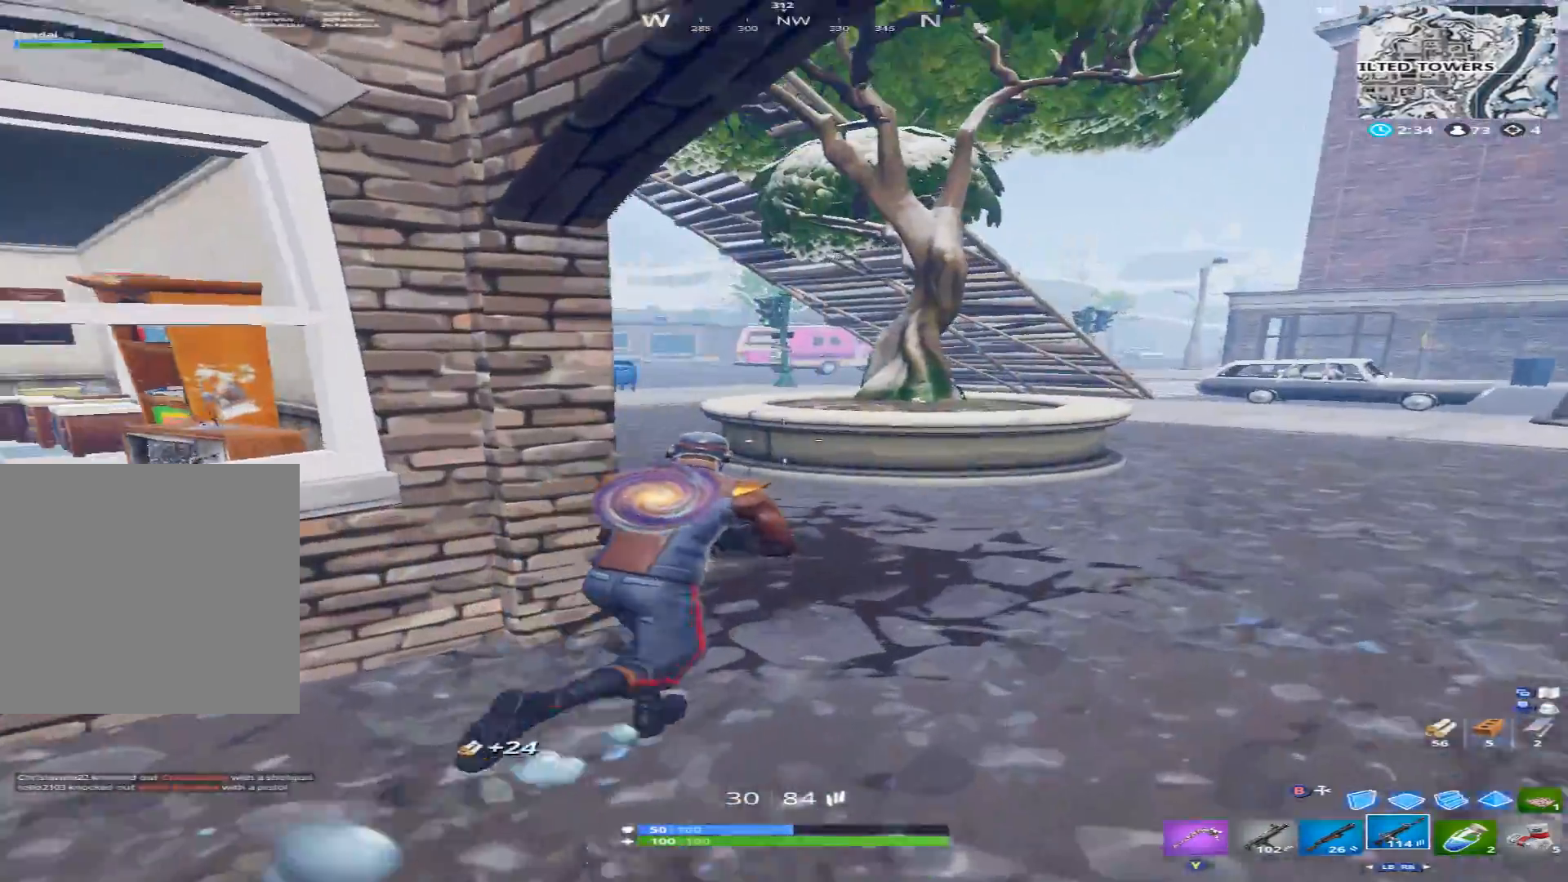
{"buttons": [], "left_stick": "up", "right_stick": "right", "events": [[233, "Y", "down"], [233, "left_stick", "up"], [300, "right_stick", "up-left"], [367, "Y", "up"], [467, "right_stick", "right"]]}
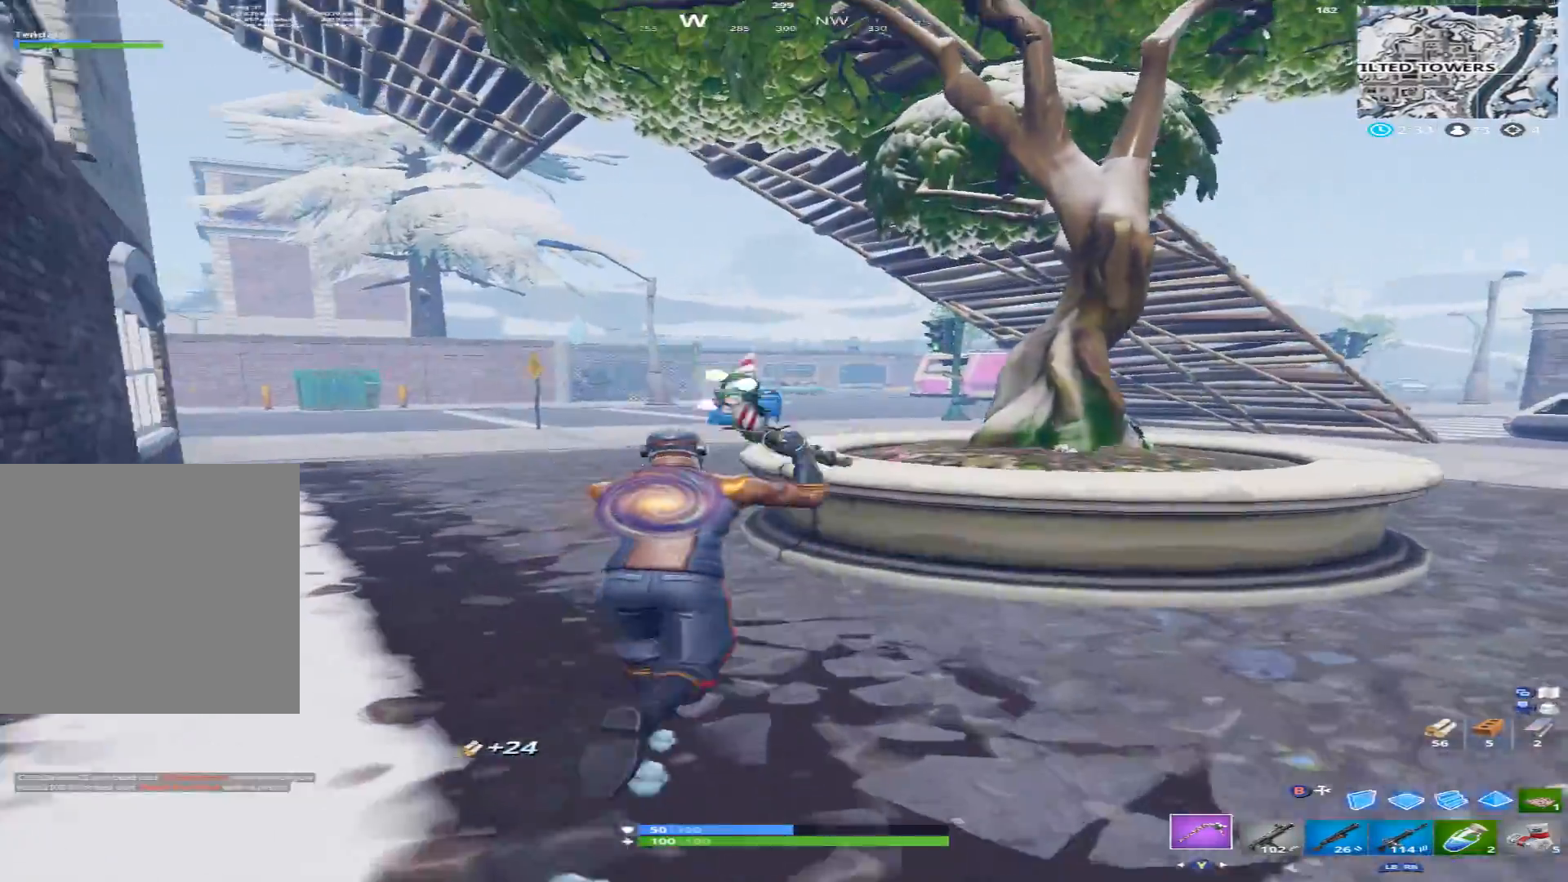
{"buttons": ["R2"], "left_stick": "down-left", "right_stick": "down-right", "events": [[100, "left_stick", "up-left"], [133, "A", "down"], [133, "R2", "down"], [233, "A", "up"], [233, "right_stick", "down-right"], [333, "left_stick", "left"], [433, "left_stick", "down-left"]]}
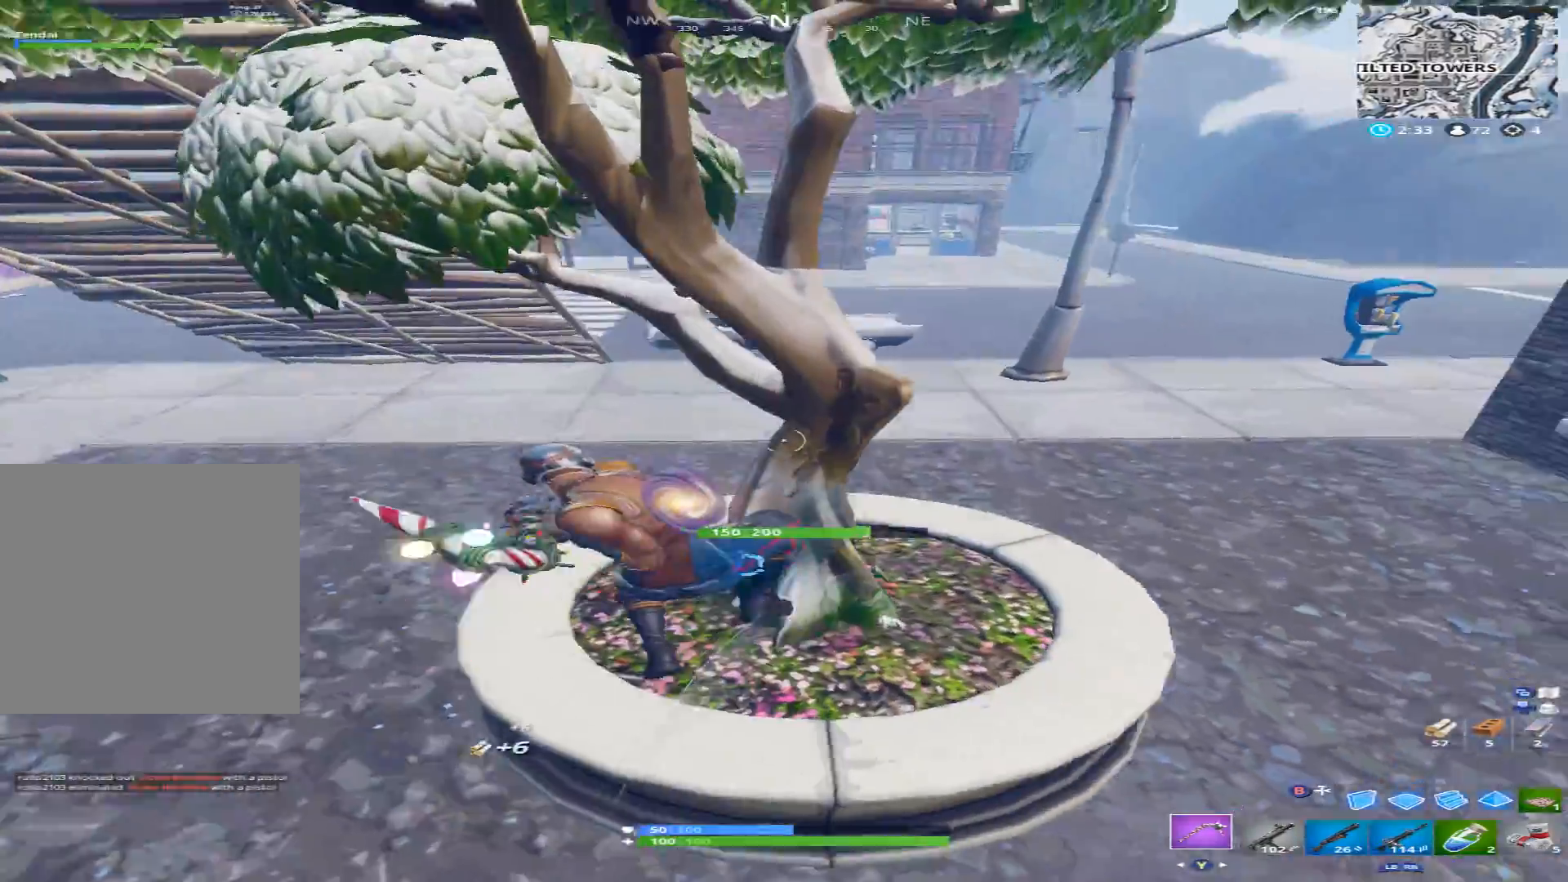
{"buttons": ["Y", "R2"], "left_stick": "down-left", "right_stick": "up-left", "events": [[100, "left_stick", "down"], [100, "right_stick", "right"], [367, "left_stick", "down-left"], [433, "Y", "down"], [467, "right_stick", "up-left"]]}
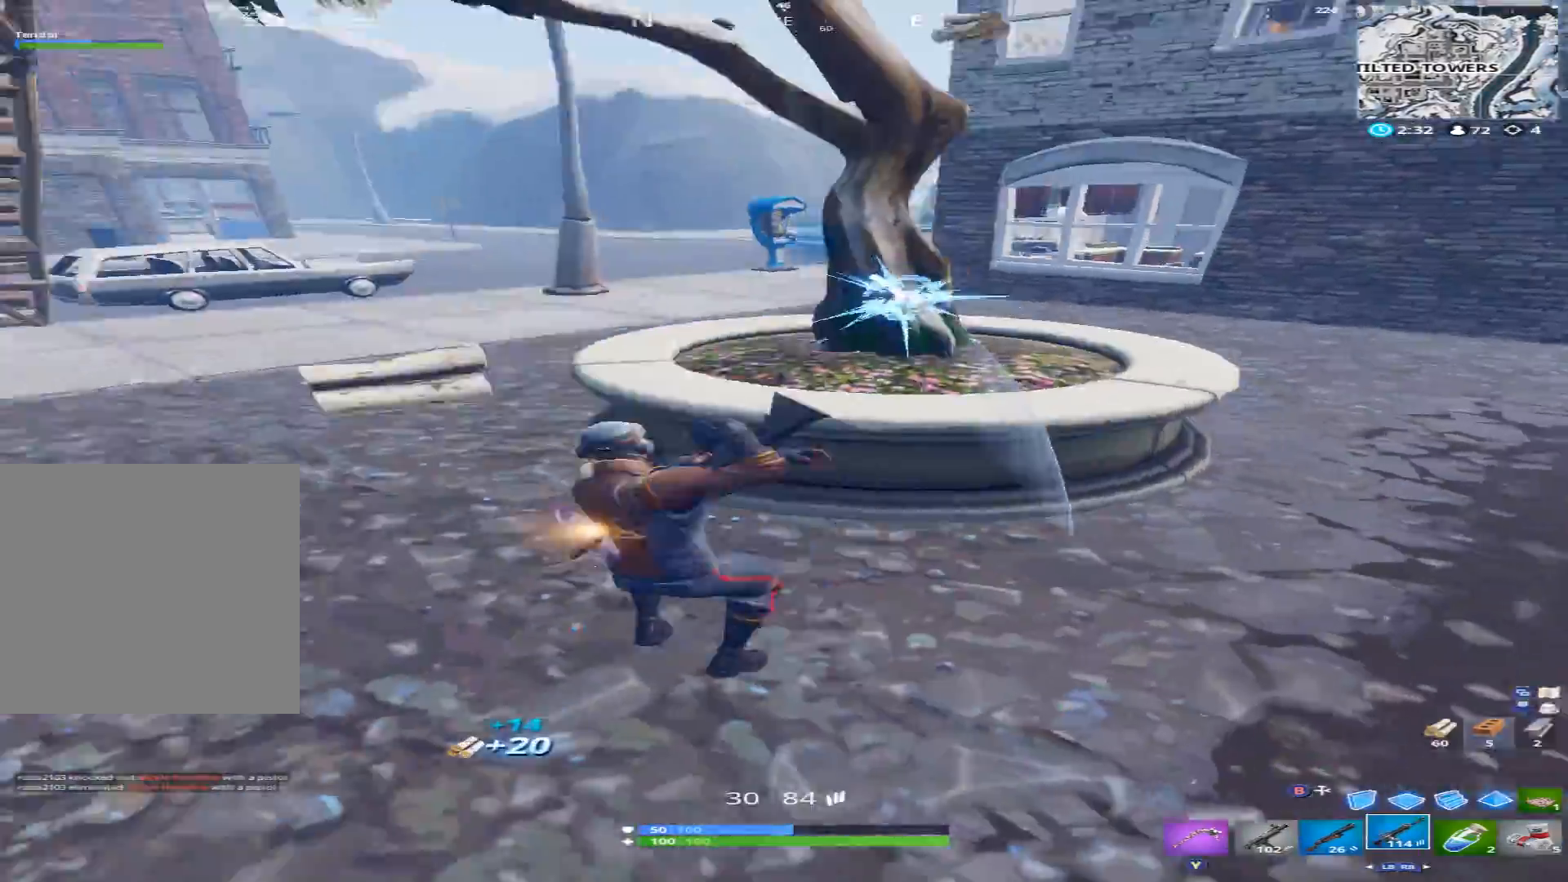
{"buttons": ["L1"], "left_stick": "up", "right_stick": "up", "events": [[33, "R2", "up"], [33, "Y", "up"], [33, "left_stick", "up-left"], [100, "right_stick", "left"], [300, "right_stick", "up-left"], [400, "right_stick", "up"], [433, "left_stick", "up"], [467, "L1", "down"]]}
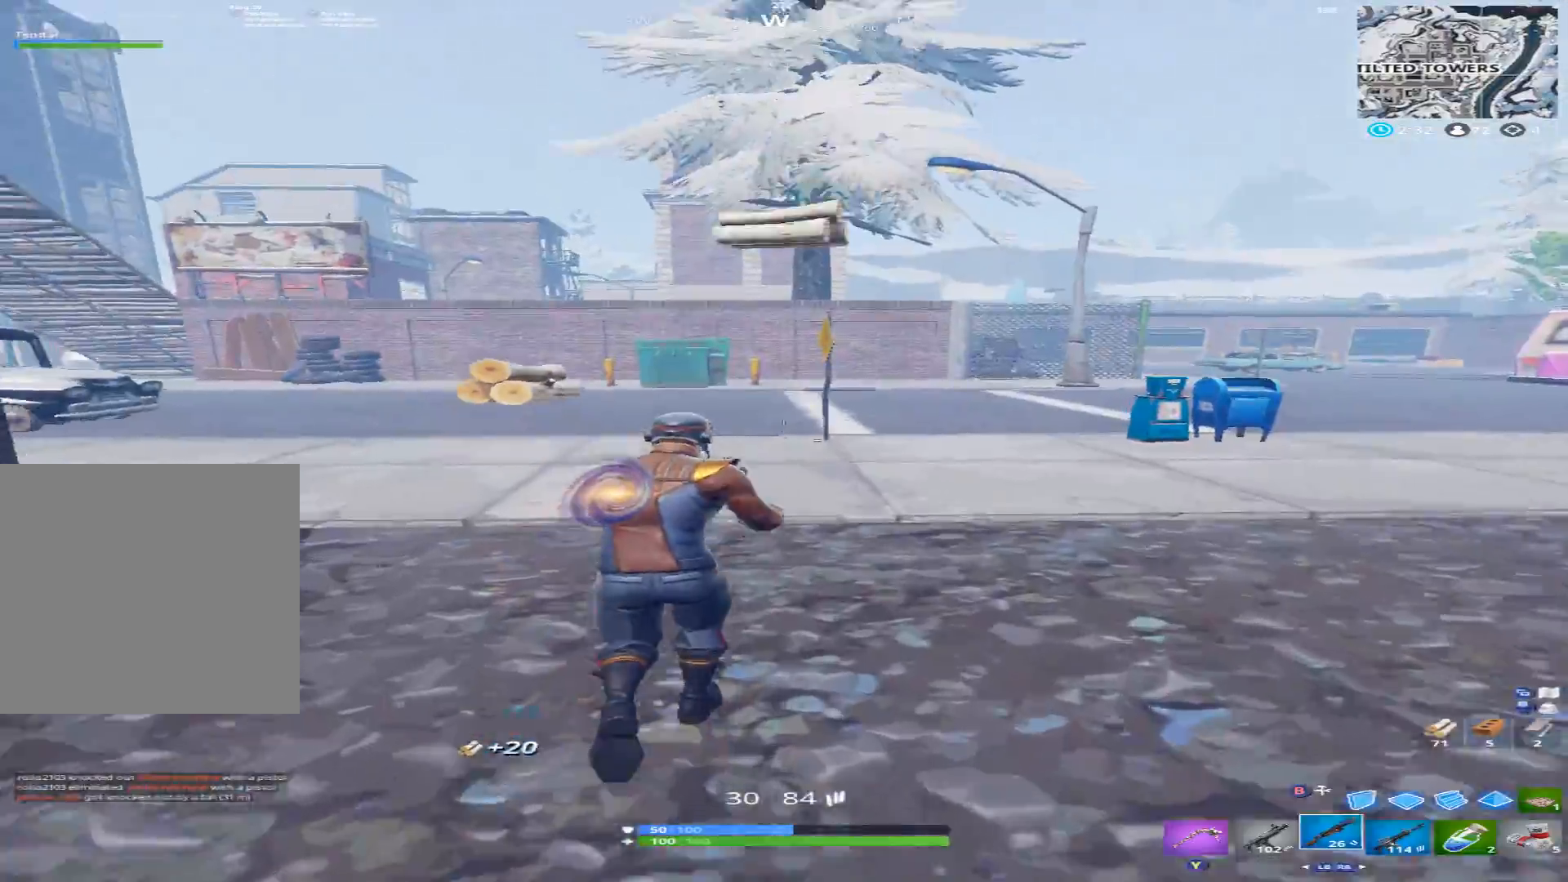
{"buttons": [], "left_stick": "up", "right_stick": "center", "events": [[100, "L1", "up"], [133, "right_stick", "center"], [300, "right_stick", "left"], [367, "A", "down"], [467, "A", "up"], [500, "right_stick", "center"]]}
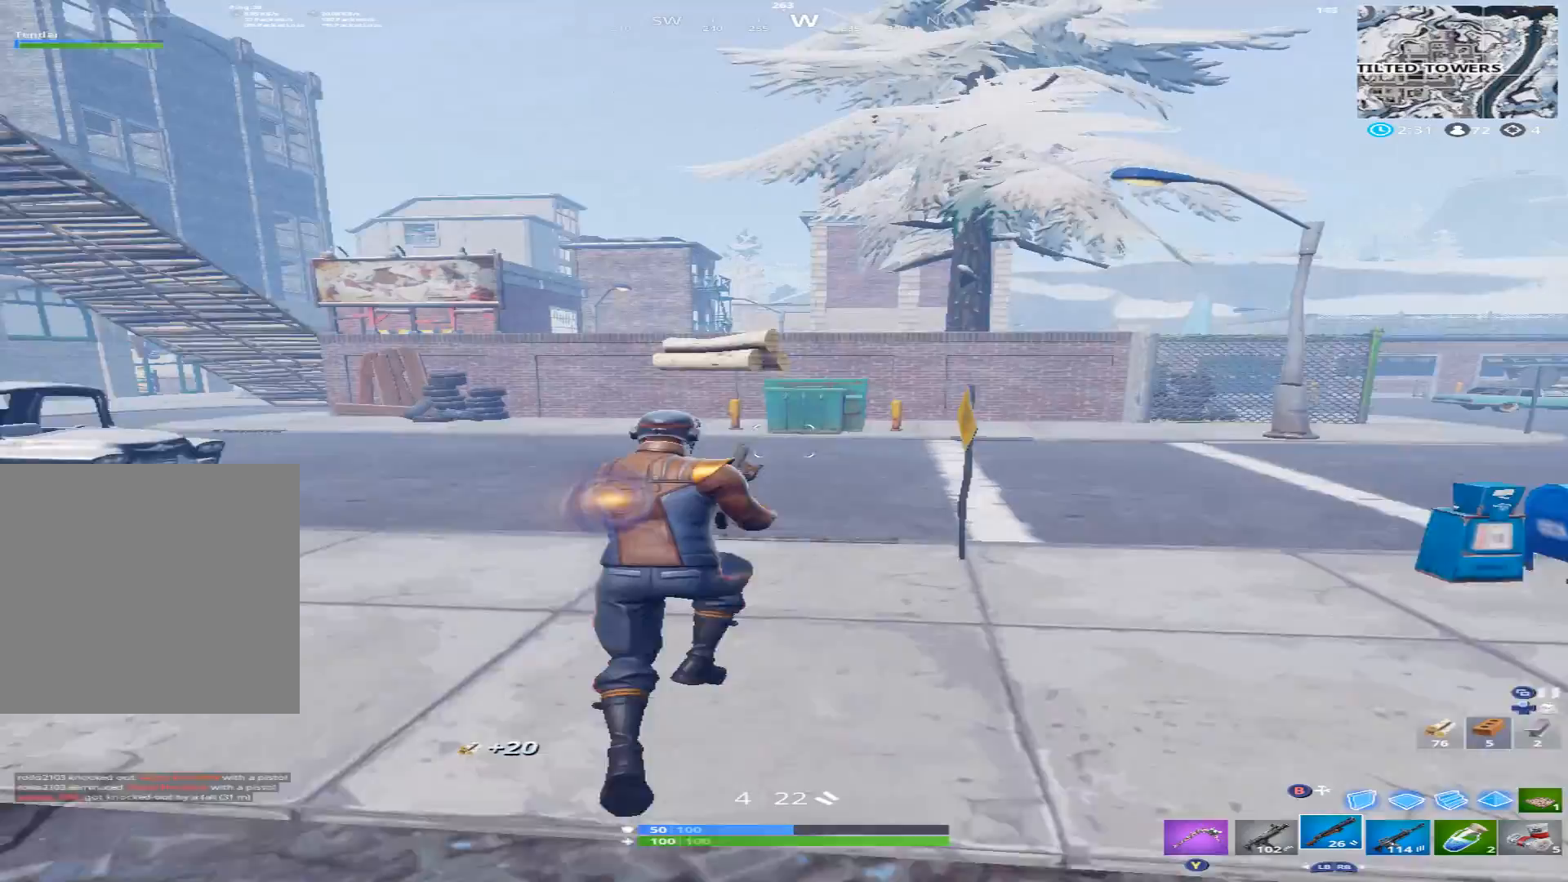
{"buttons": [], "left_stick": "up-left", "right_stick": "center", "events": [[67, "X", "down"], [133, "X", "up"], [500, "left_stick", "up-left"]]}
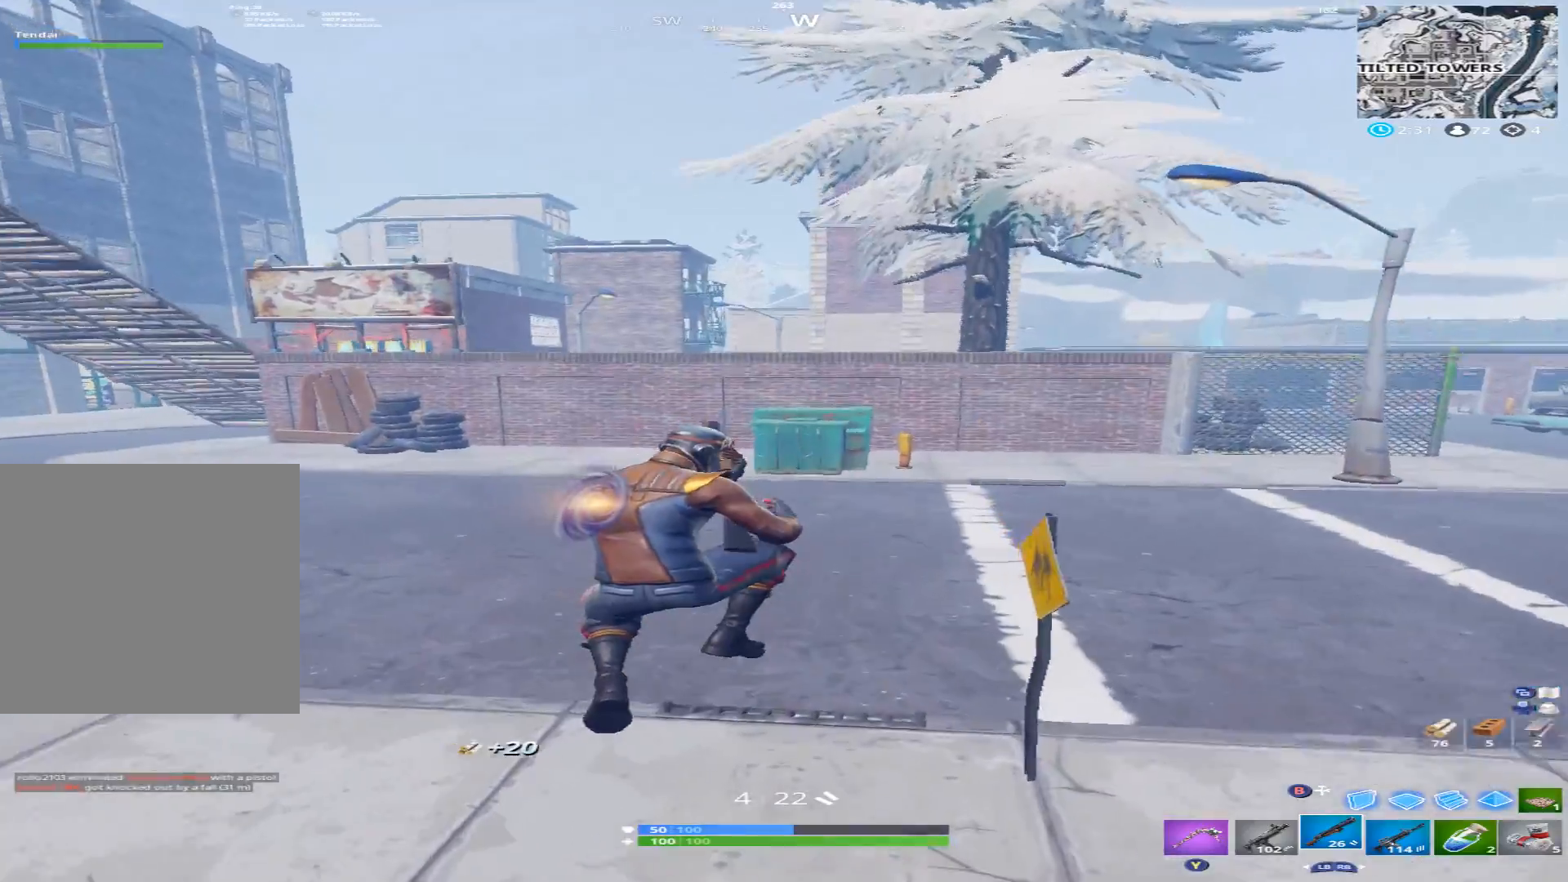
{"buttons": ["L1"], "left_stick": "up", "right_stick": "left", "events": [[233, "right_stick", "left"], [400, "L1", "down"], [433, "left_stick", "up"]]}
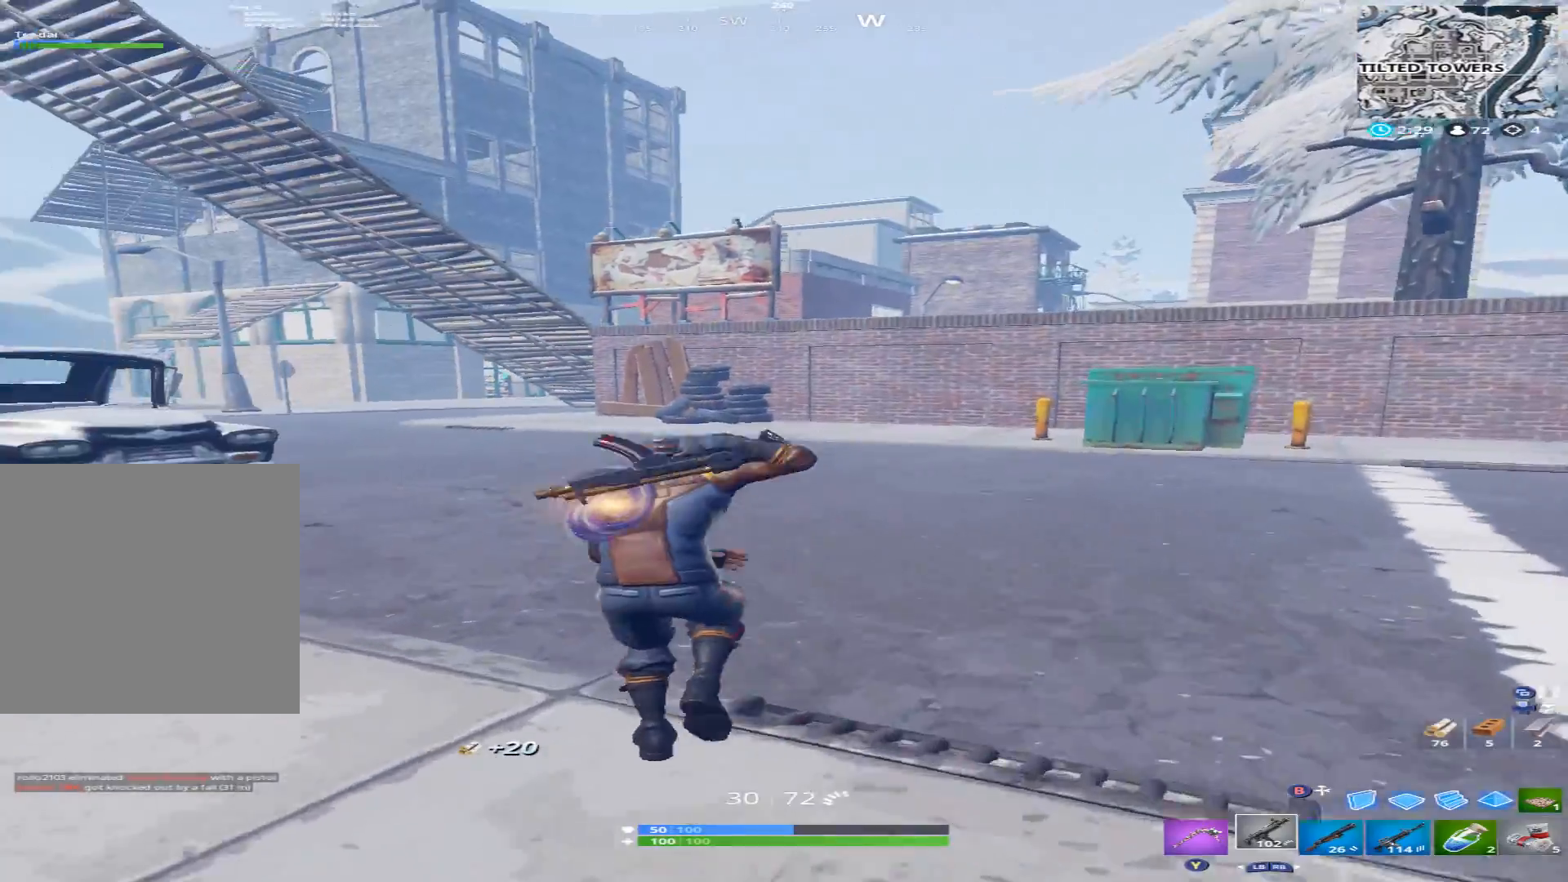
{"buttons": [], "left_stick": "up-right", "right_stick": "center", "events": [[33, "L1", "up"], [67, "right_stick", "center"], [233, "A", "down"], [233, "right_stick", "left"], [333, "A", "up"], [467, "left_stick", "up-right"], [467, "right_stick", "center"]]}
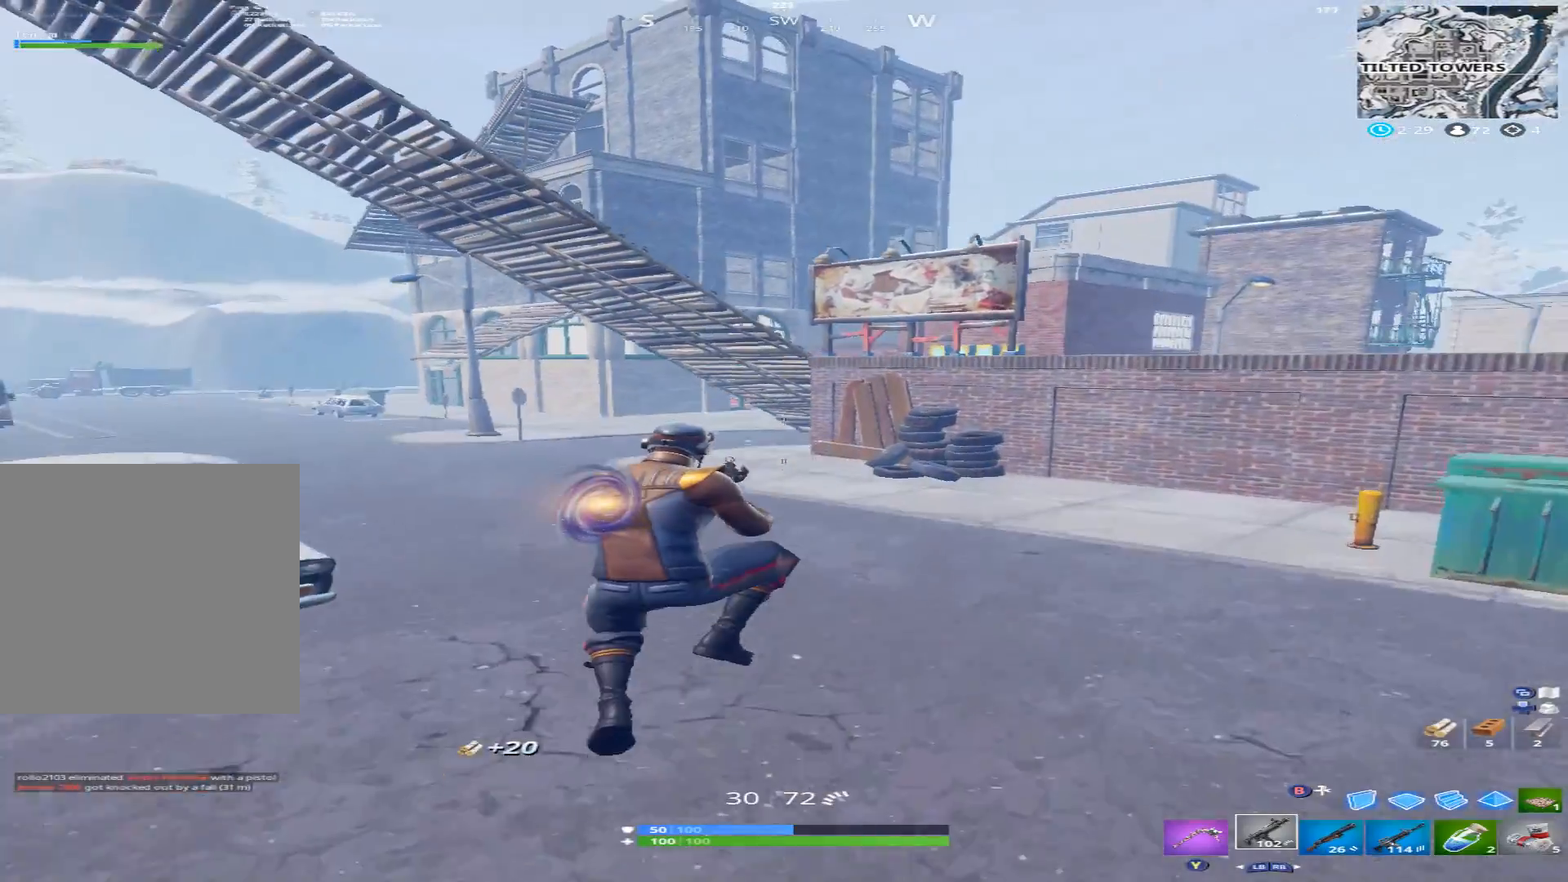
{"buttons": [], "left_stick": "up-right", "right_stick": "center", "events": [[200, "right_stick", "right"], [300, "right_stick", "center"]]}
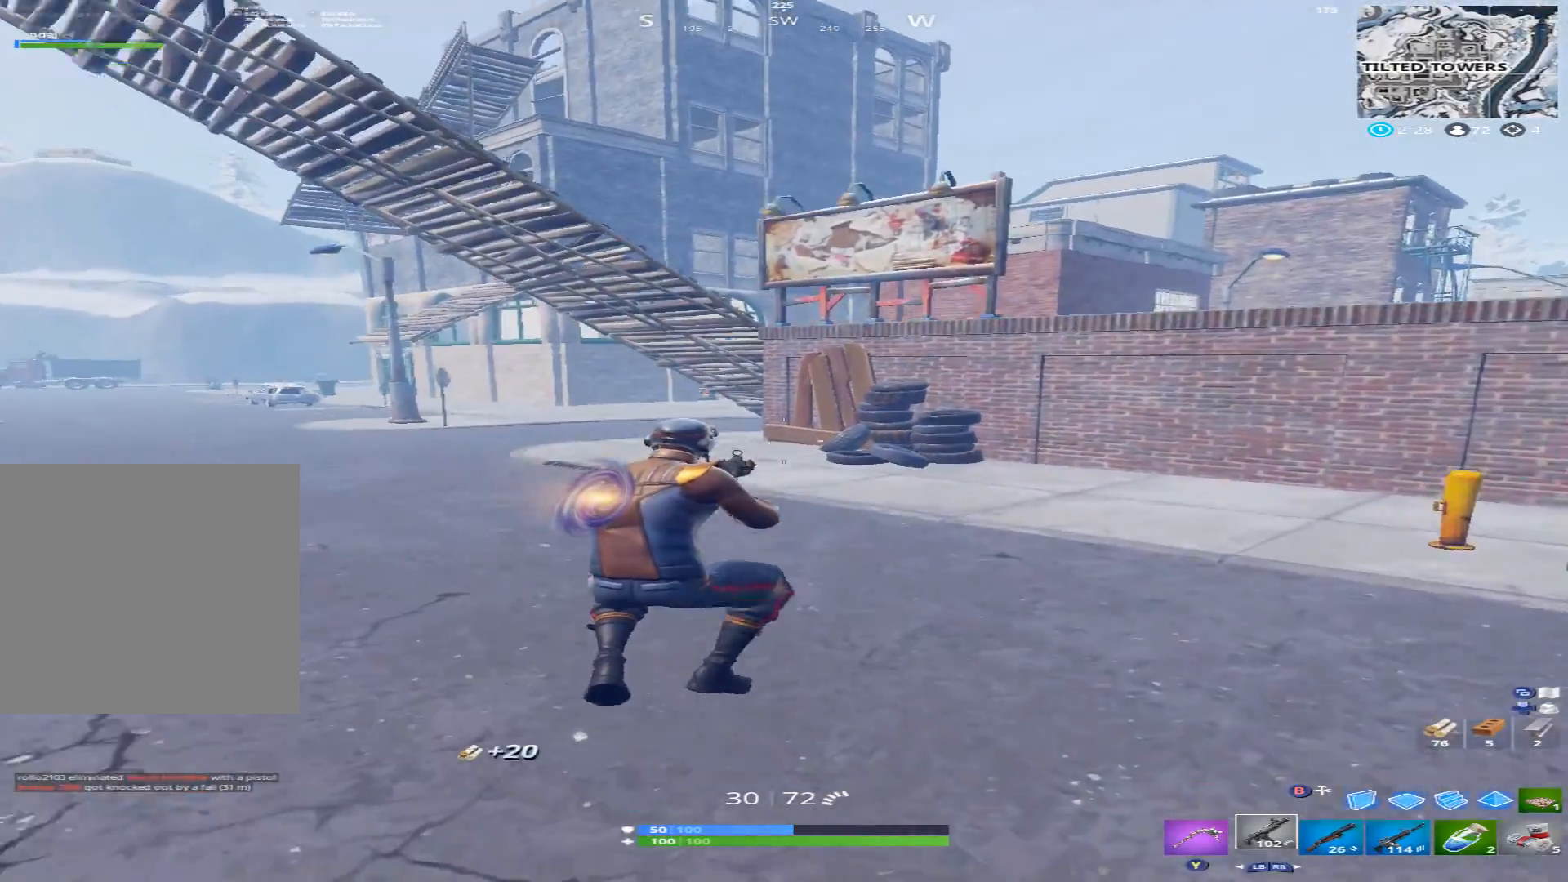
{"buttons": [], "left_stick": "up-left", "right_stick": "right", "events": [[33, "right_stick", "up-left"], [67, "left_stick", "up"], [200, "right_stick", "center"], [300, "R1", "down"], [367, "right_stick", "right"], [433, "R1", "up"], [433, "left_stick", "up-left"]]}
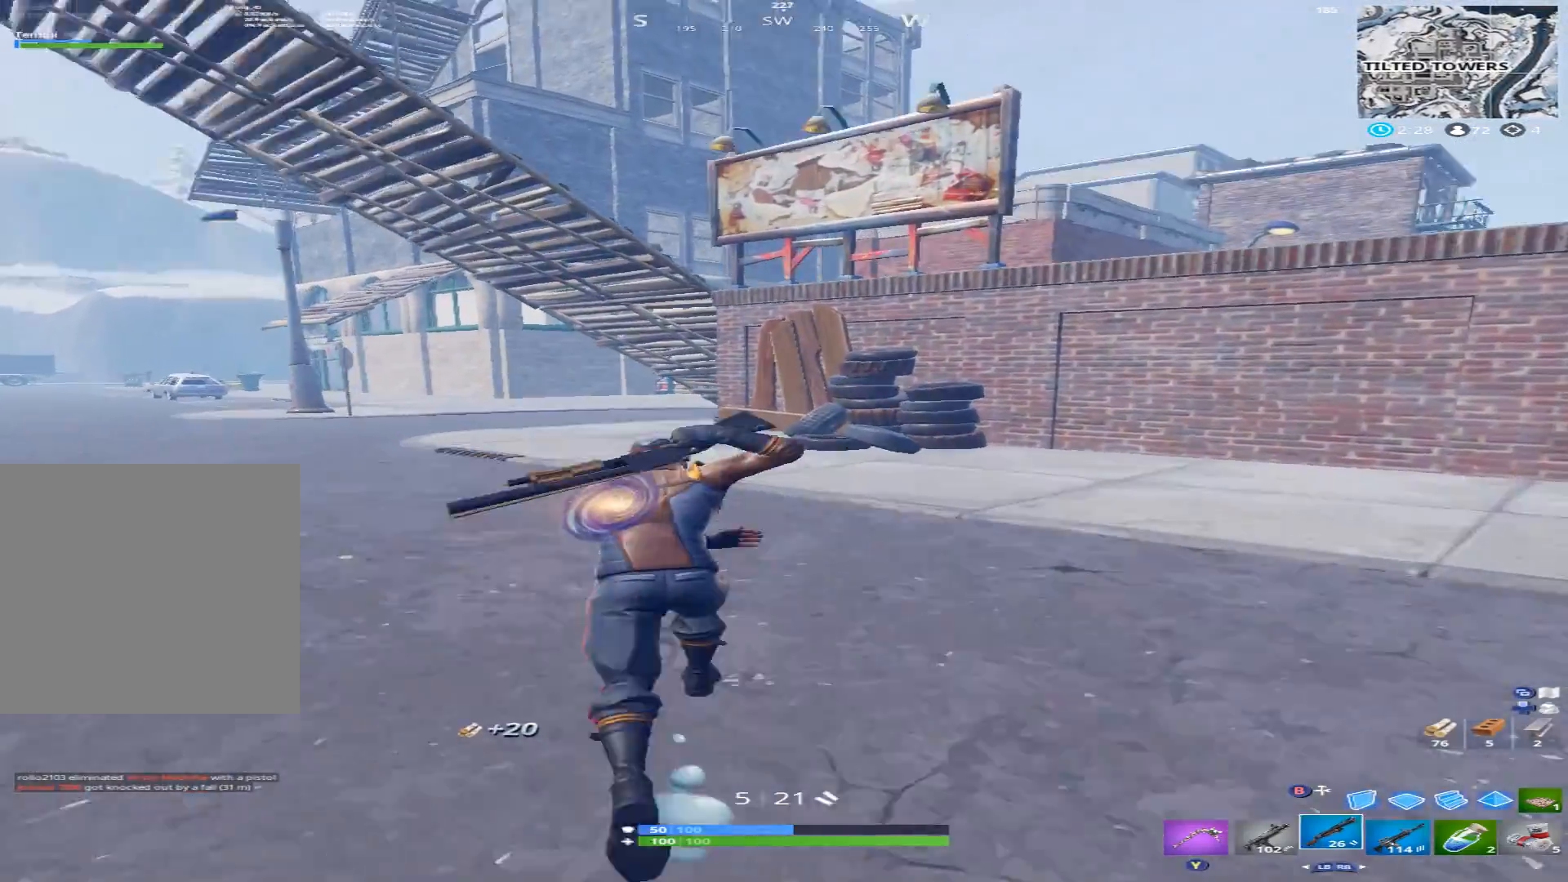
{"buttons": [], "left_stick": "up-left", "right_stick": "right", "events": [[33, "R1", "down"], [133, "R1", "up"], [200, "right_stick", "center"], [467, "right_stick", "right"]]}